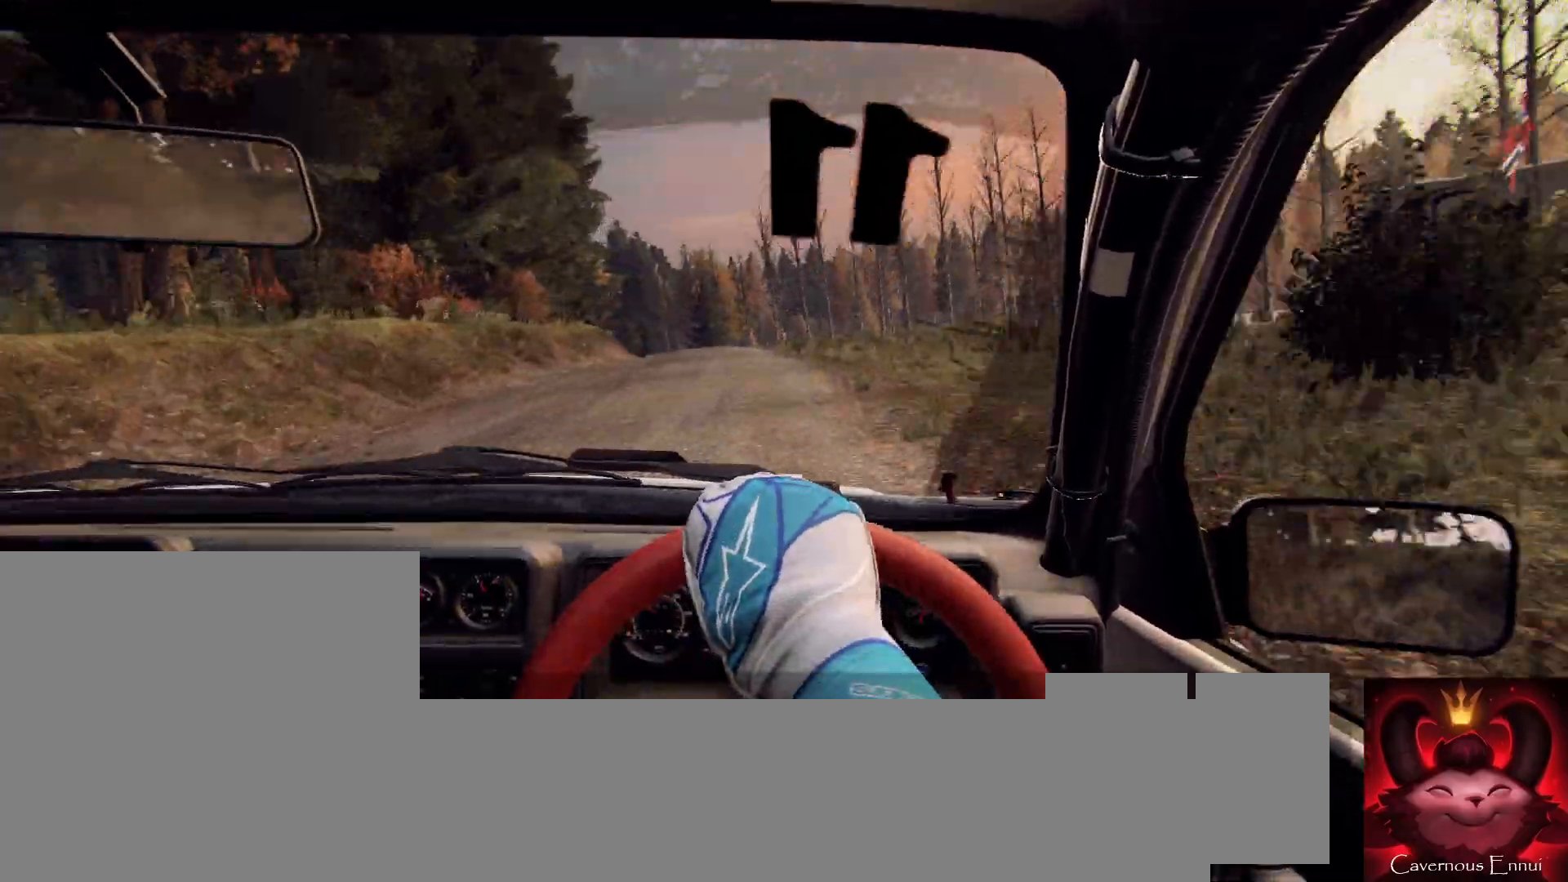
Gameplay with a controller (Xbox layout); each line is a JSON object with the inputs held at the frame after it. "events" lists button and stick changes between this image and that frame as [ms after this image, input, new state], when the widget could be followed in between.
{"buttons": [], "left_stick": "right", "right_stick": "center", "events": [[200, "left_stick", "right"]]}
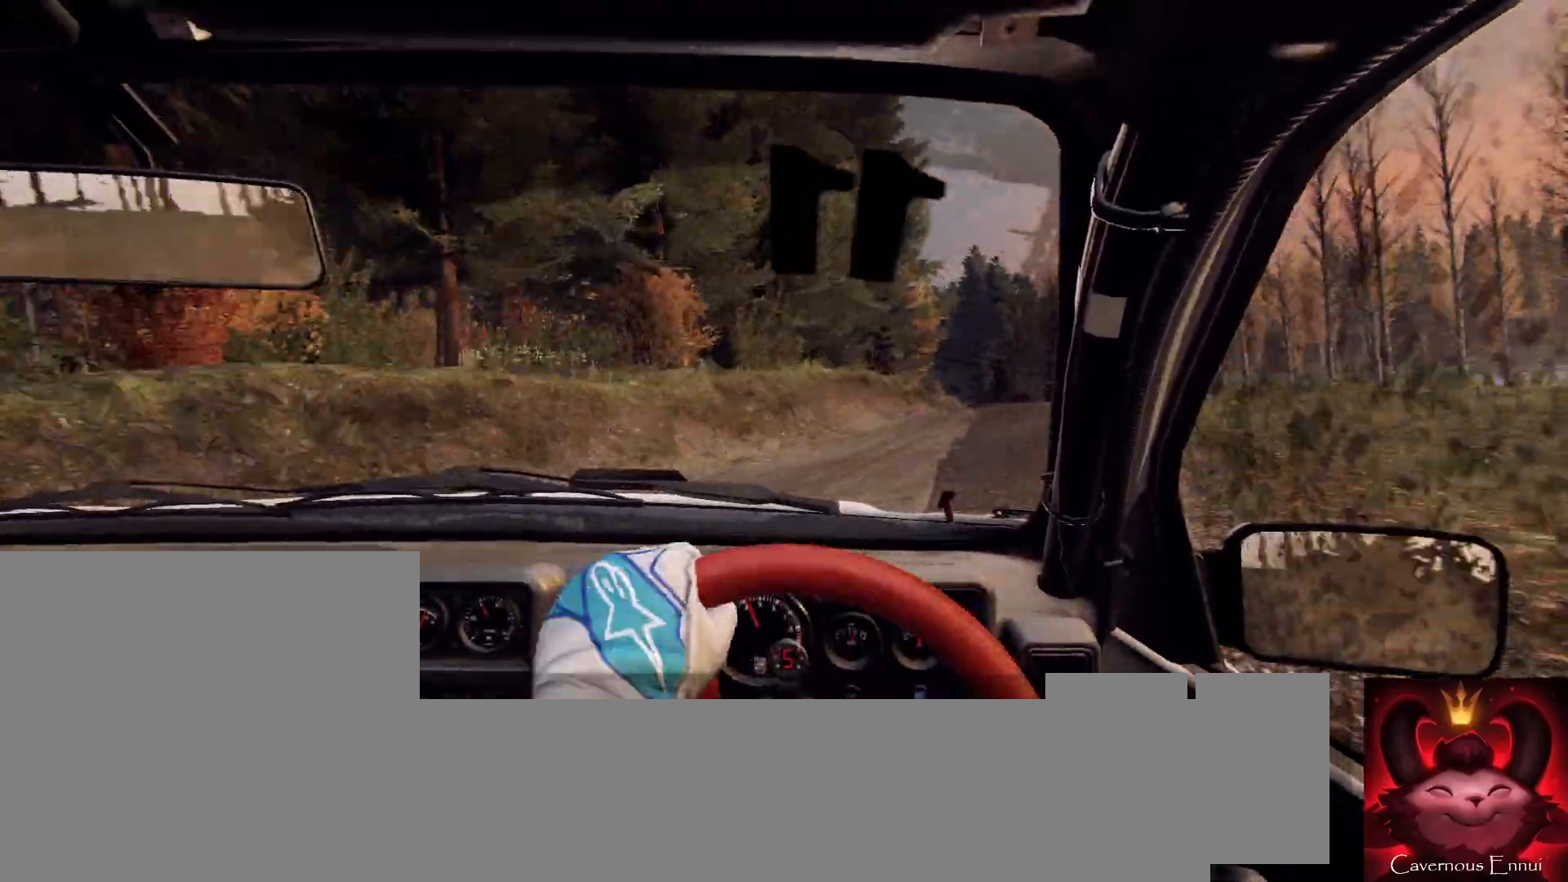
{"buttons": [], "left_stick": "center", "right_stick": "up", "events": [[233, "left_stick", "center"], [300, "left_stick", "down-left"], [333, "right_stick", "up"], [433, "left_stick", "center"]]}
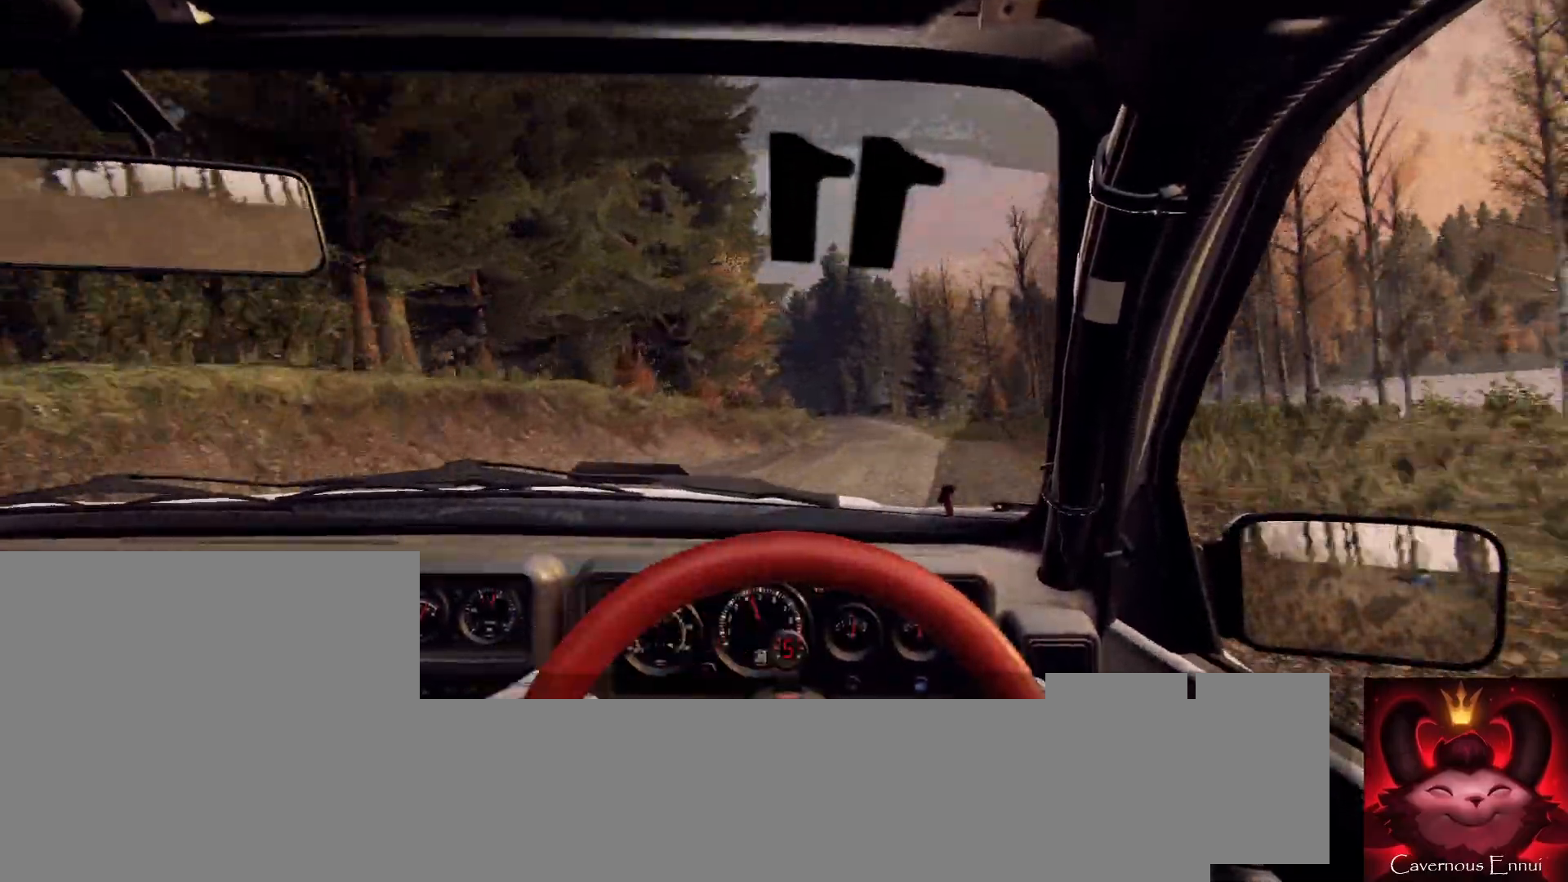
{"buttons": [], "left_stick": "left", "right_stick": "up", "events": [[33, "left_stick", "left"], [233, "left_stick", "center"], [467, "left_stick", "left"]]}
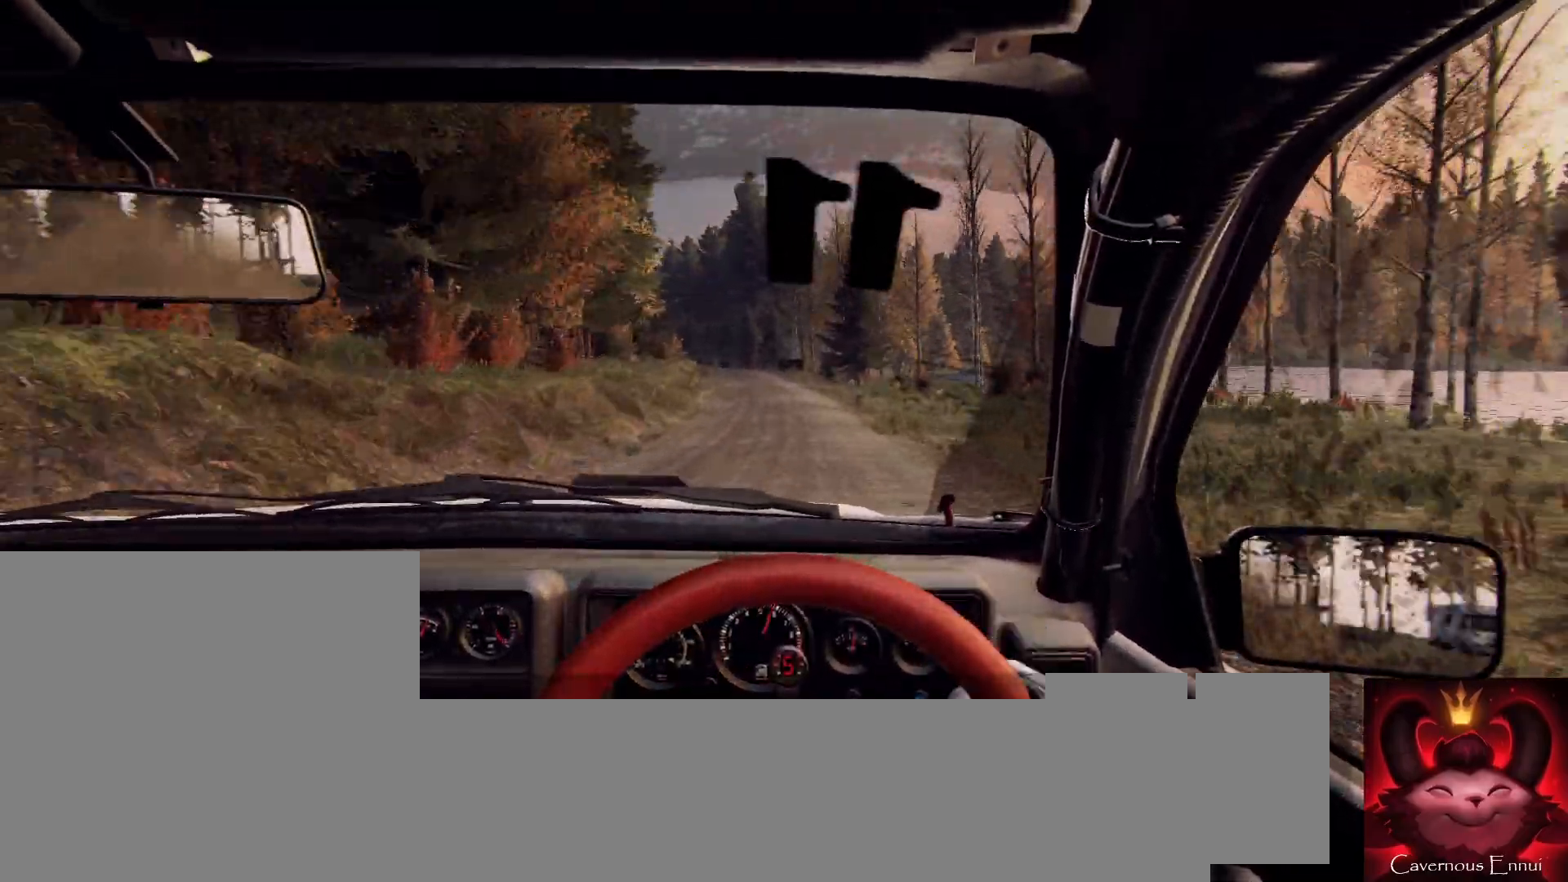
{"buttons": [], "left_stick": "center", "right_stick": "up", "events": [[133, "left_stick", "center"], [233, "left_stick", "left"], [467, "left_stick", "center"]]}
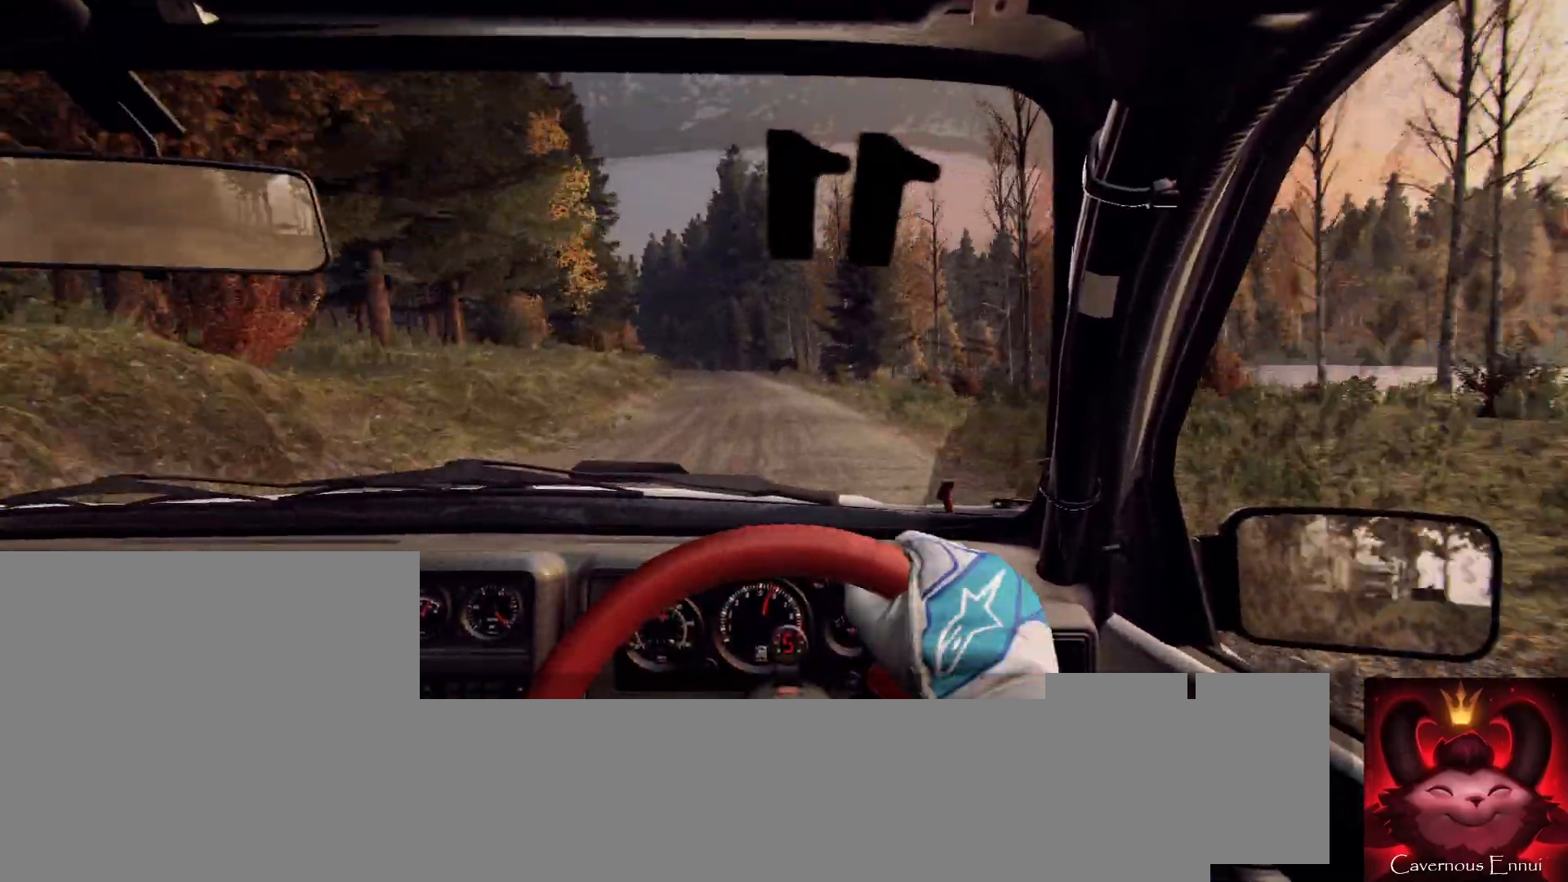
{"buttons": [], "left_stick": "center", "right_stick": "up", "events": [[33, "left_stick", "left"], [200, "left_stick", "center"]]}
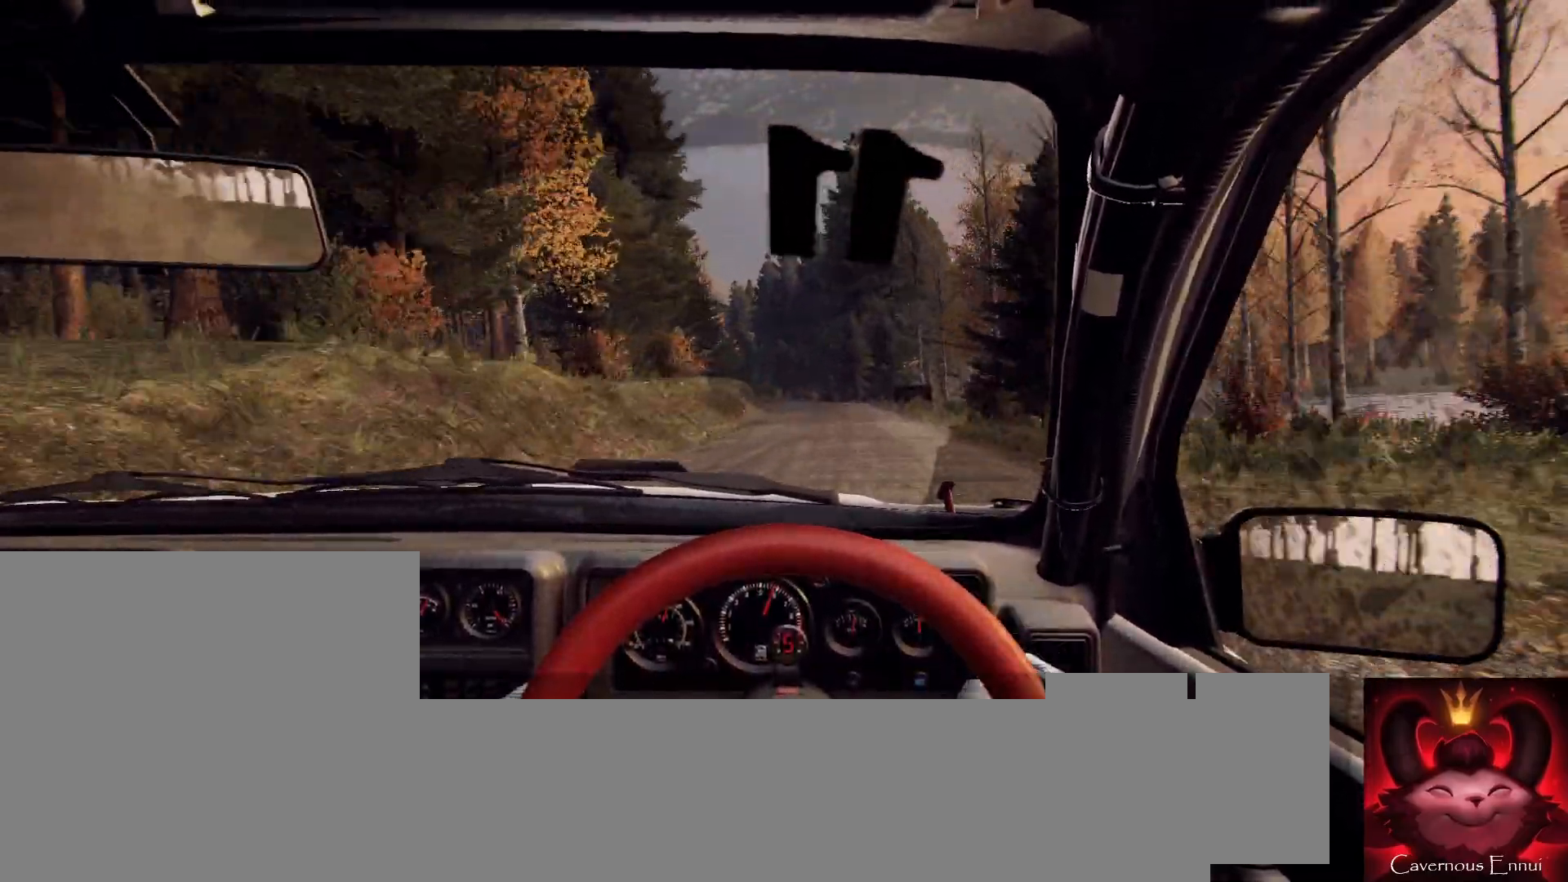
{"buttons": [], "left_stick": "left", "right_stick": "up", "events": [[167, "left_stick", "left"], [267, "right_stick", "center"], [300, "left_stick", "center"], [400, "left_stick", "left"], [433, "right_stick", "up"]]}
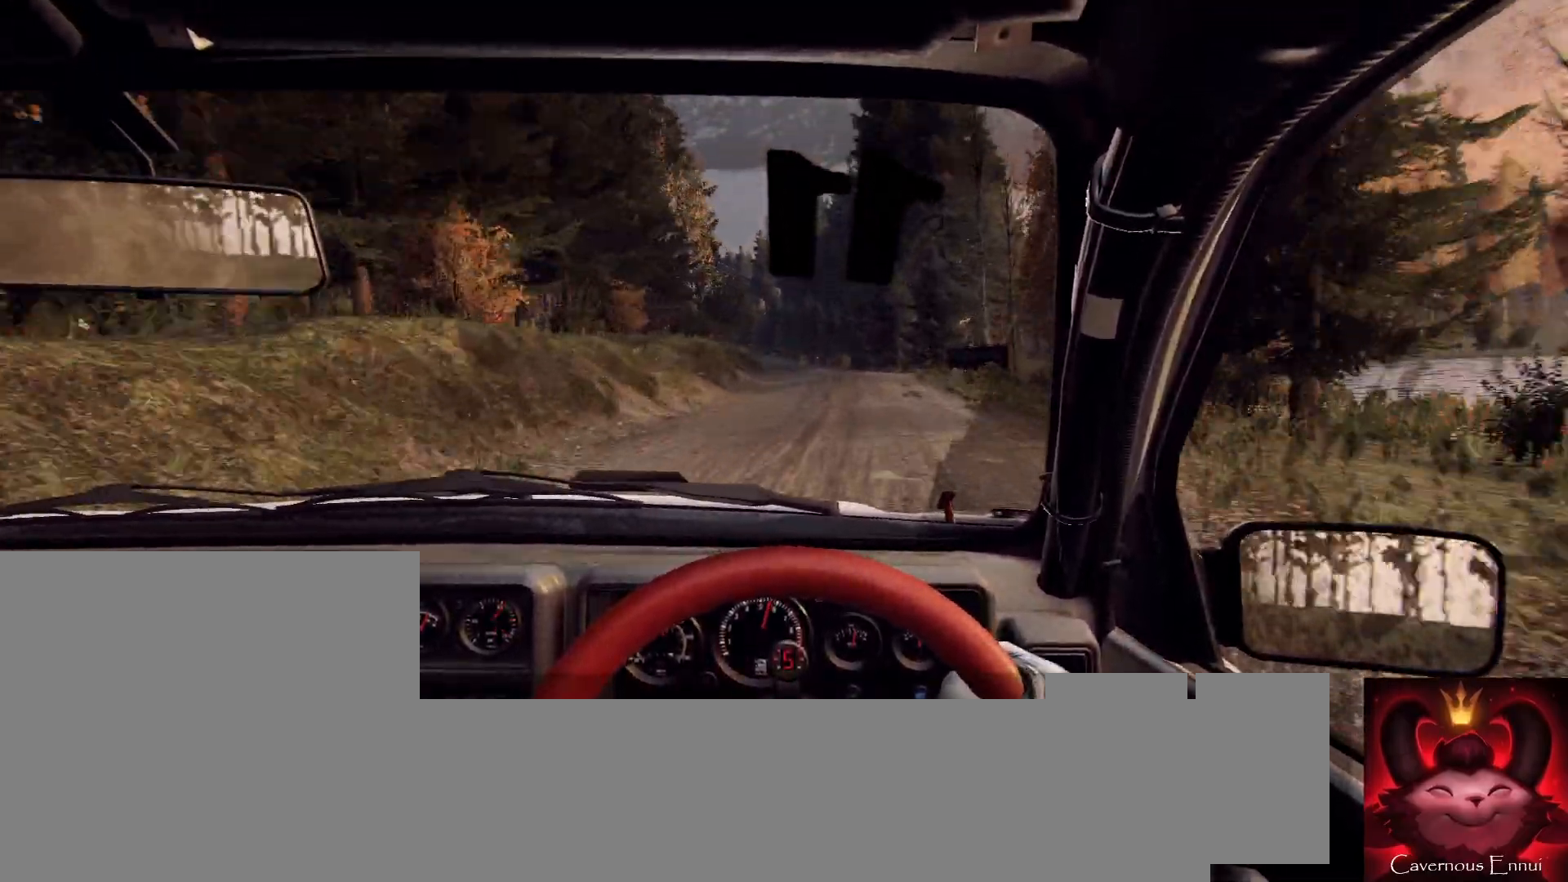
{"buttons": [], "left_stick": "center", "right_stick": "up", "events": [[33, "left_stick", "center"], [100, "right_stick", "center"], [133, "left_stick", "left"], [267, "left_stick", "center"], [333, "right_stick", "up"]]}
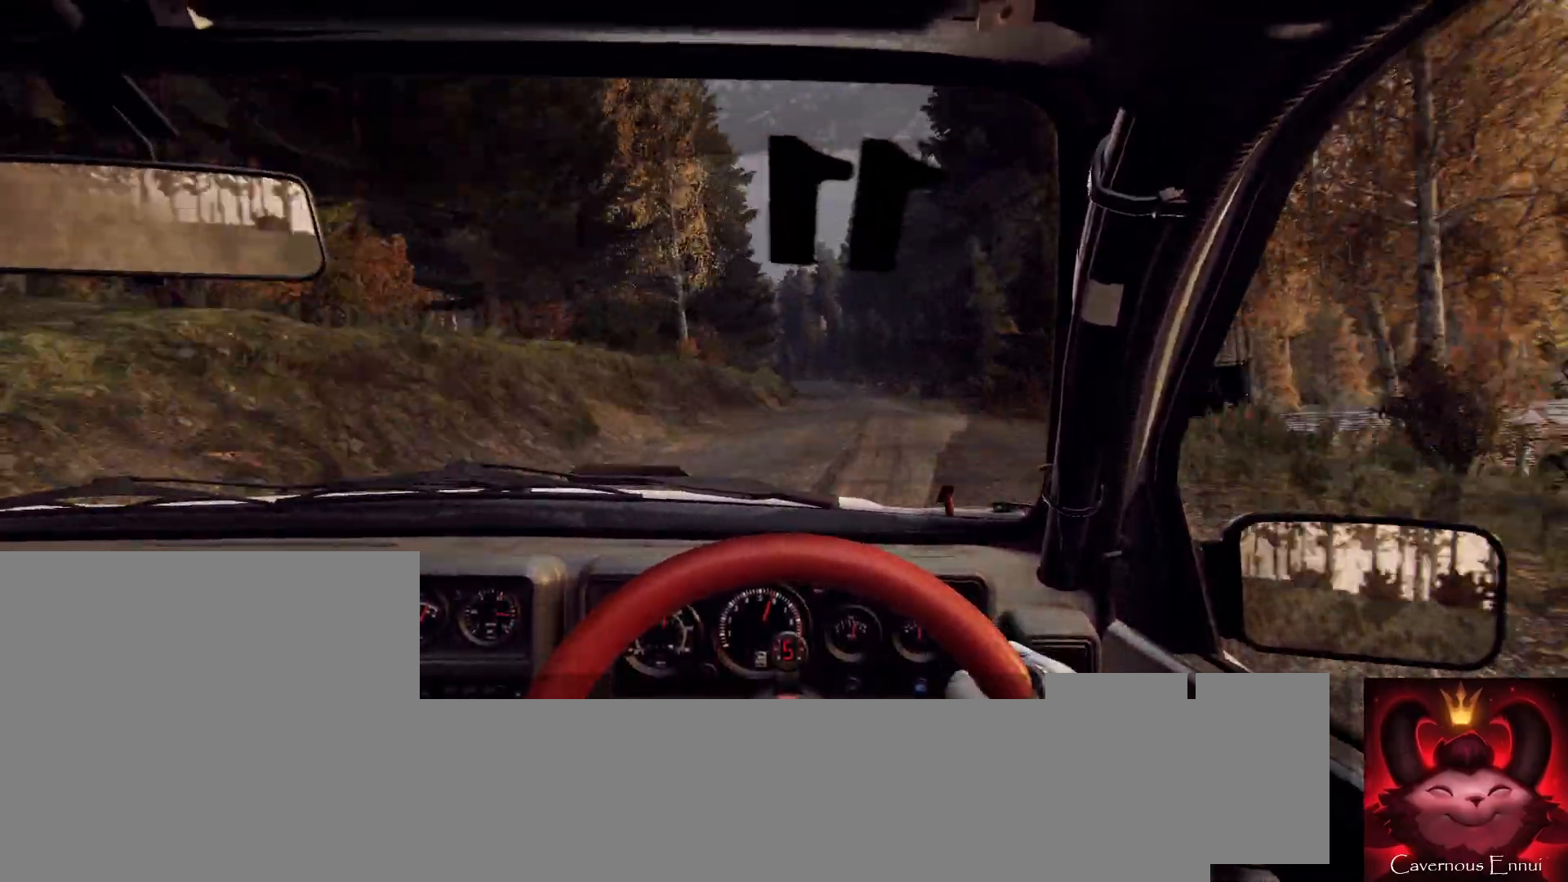
{"buttons": [], "left_stick": "down-left", "right_stick": "up", "events": [[333, "left_stick", "down-left"]]}
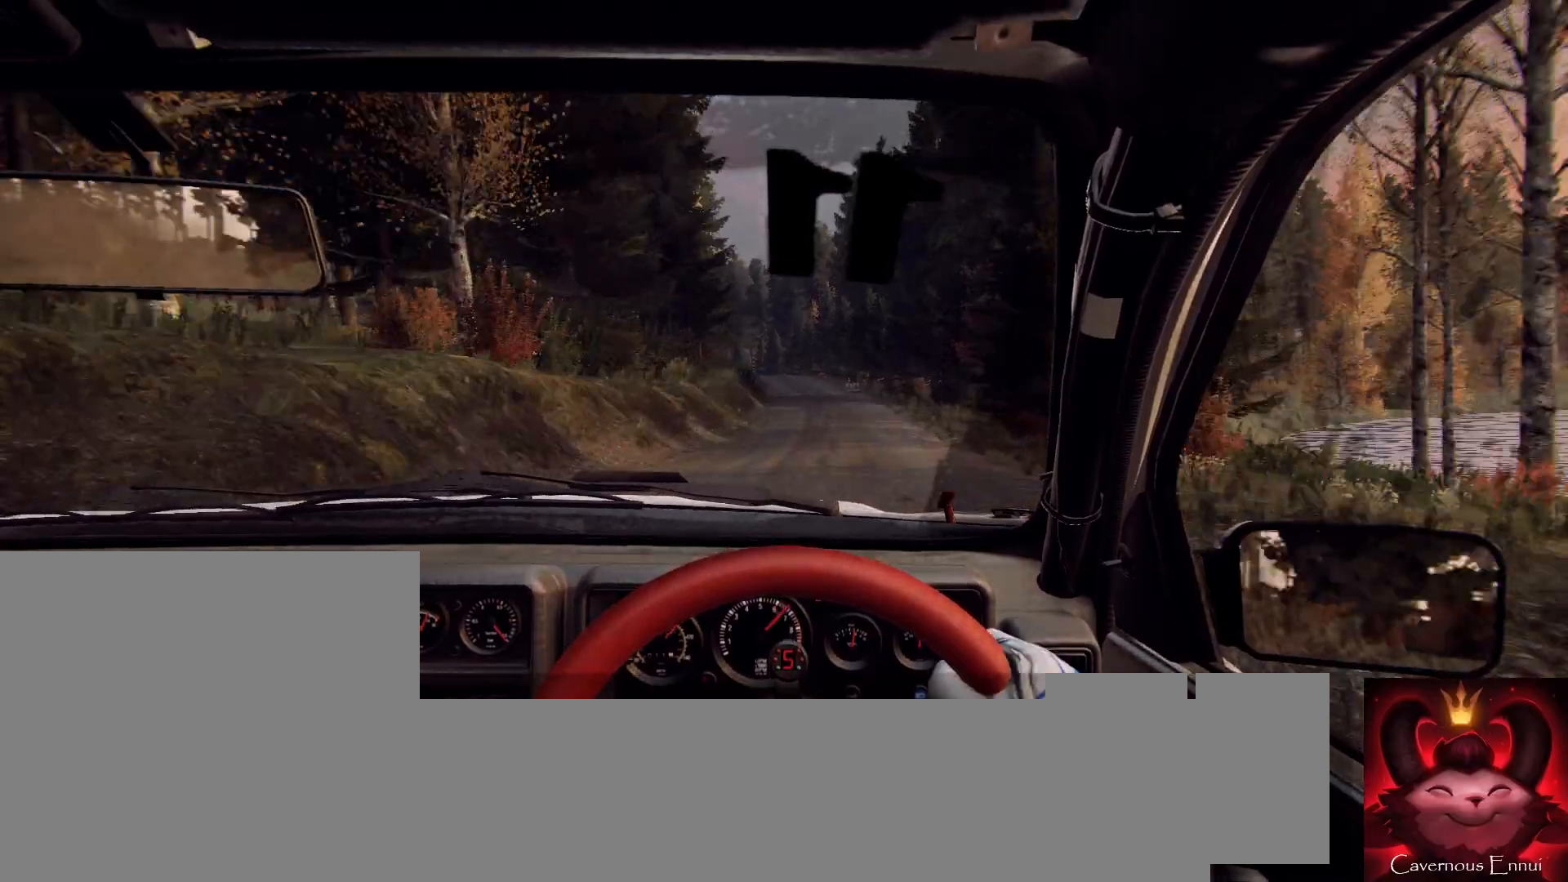
{"buttons": [], "left_stick": "left", "right_stick": "center", "events": [[33, "left_stick", "center"], [33, "right_stick", "center"], [133, "left_stick", "down-left"], [300, "right_stick", "up"], [333, "left_stick", "center"], [433, "left_stick", "left"], [433, "right_stick", "center"]]}
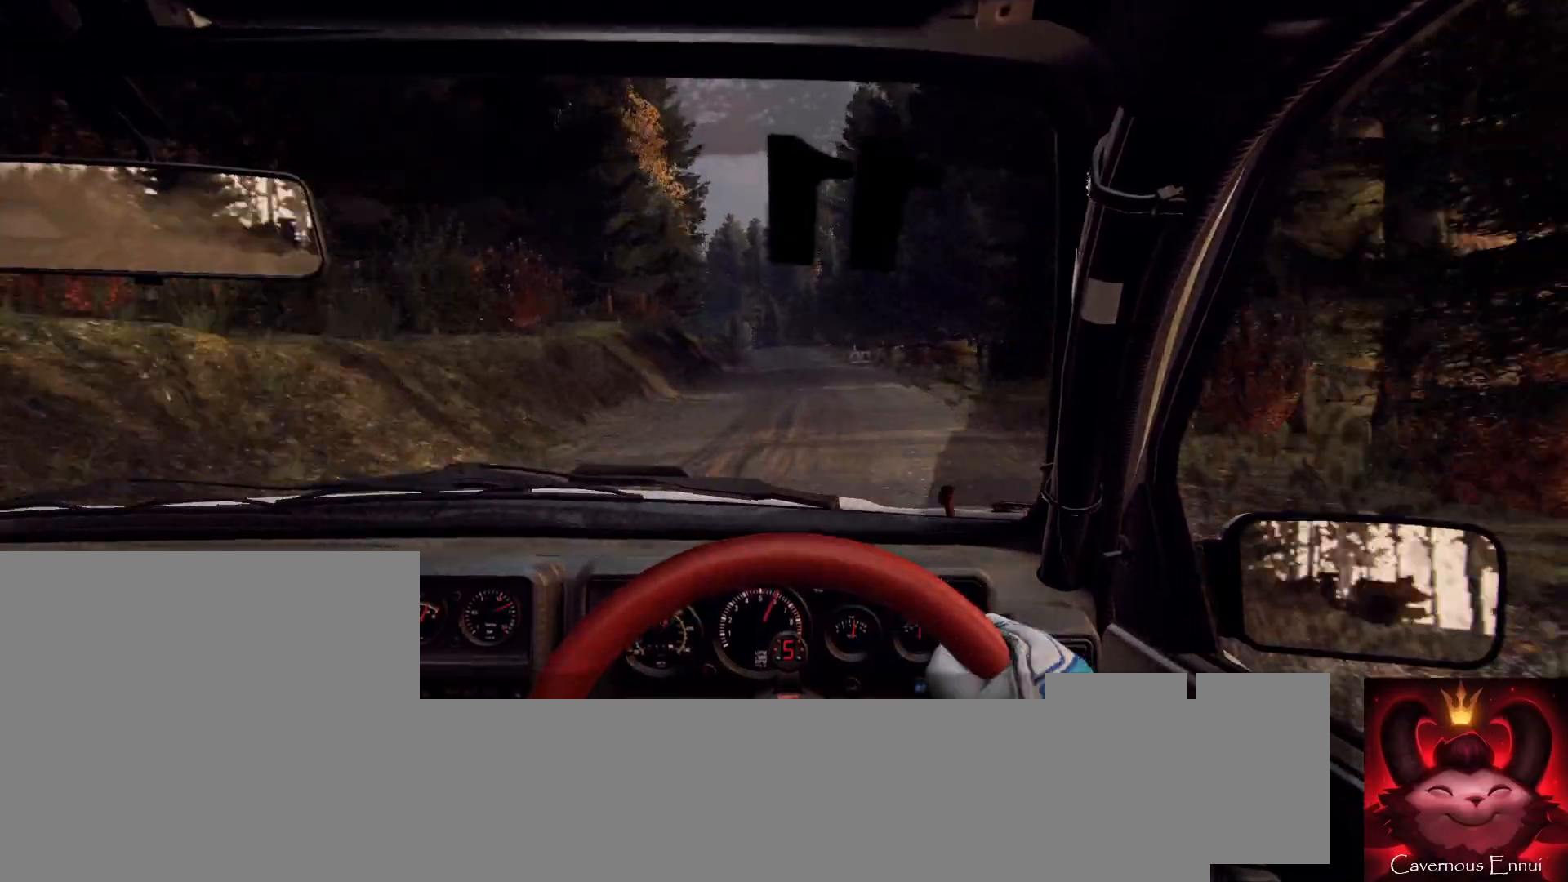
{"buttons": [], "left_stick": "center", "right_stick": "up", "events": [[100, "left_stick", "center"], [300, "right_stick", "up"], [333, "left_stick", "right"], [467, "left_stick", "center"]]}
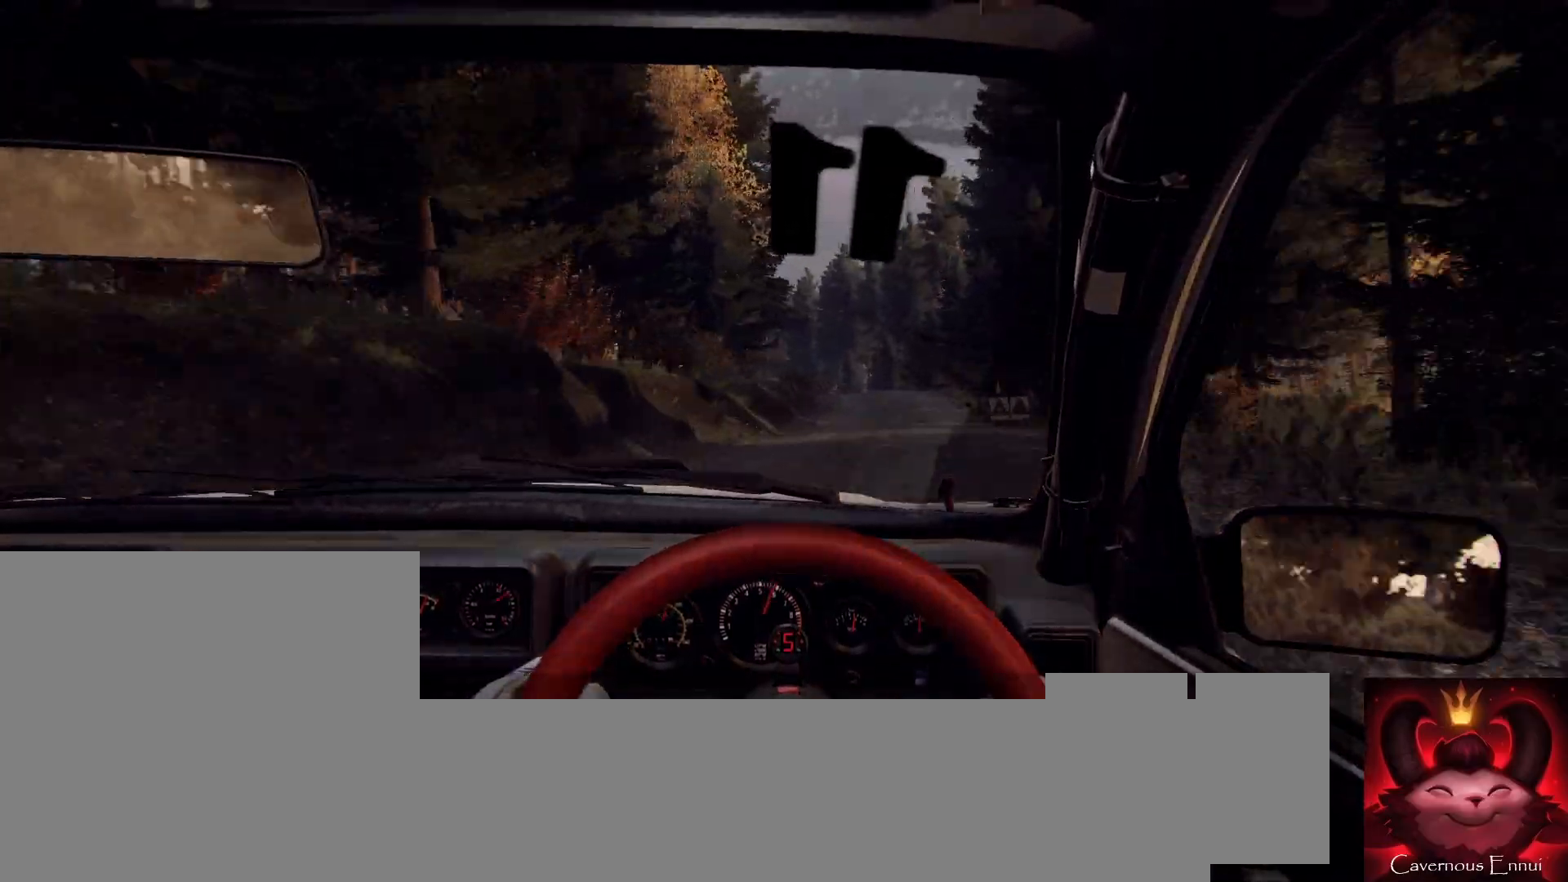
{"buttons": [], "left_stick": "left", "right_stick": "up", "events": [[100, "left_stick", "down-left"], [167, "right_stick", "center"], [233, "left_stick", "center"], [367, "left_stick", "left"], [467, "right_stick", "up"]]}
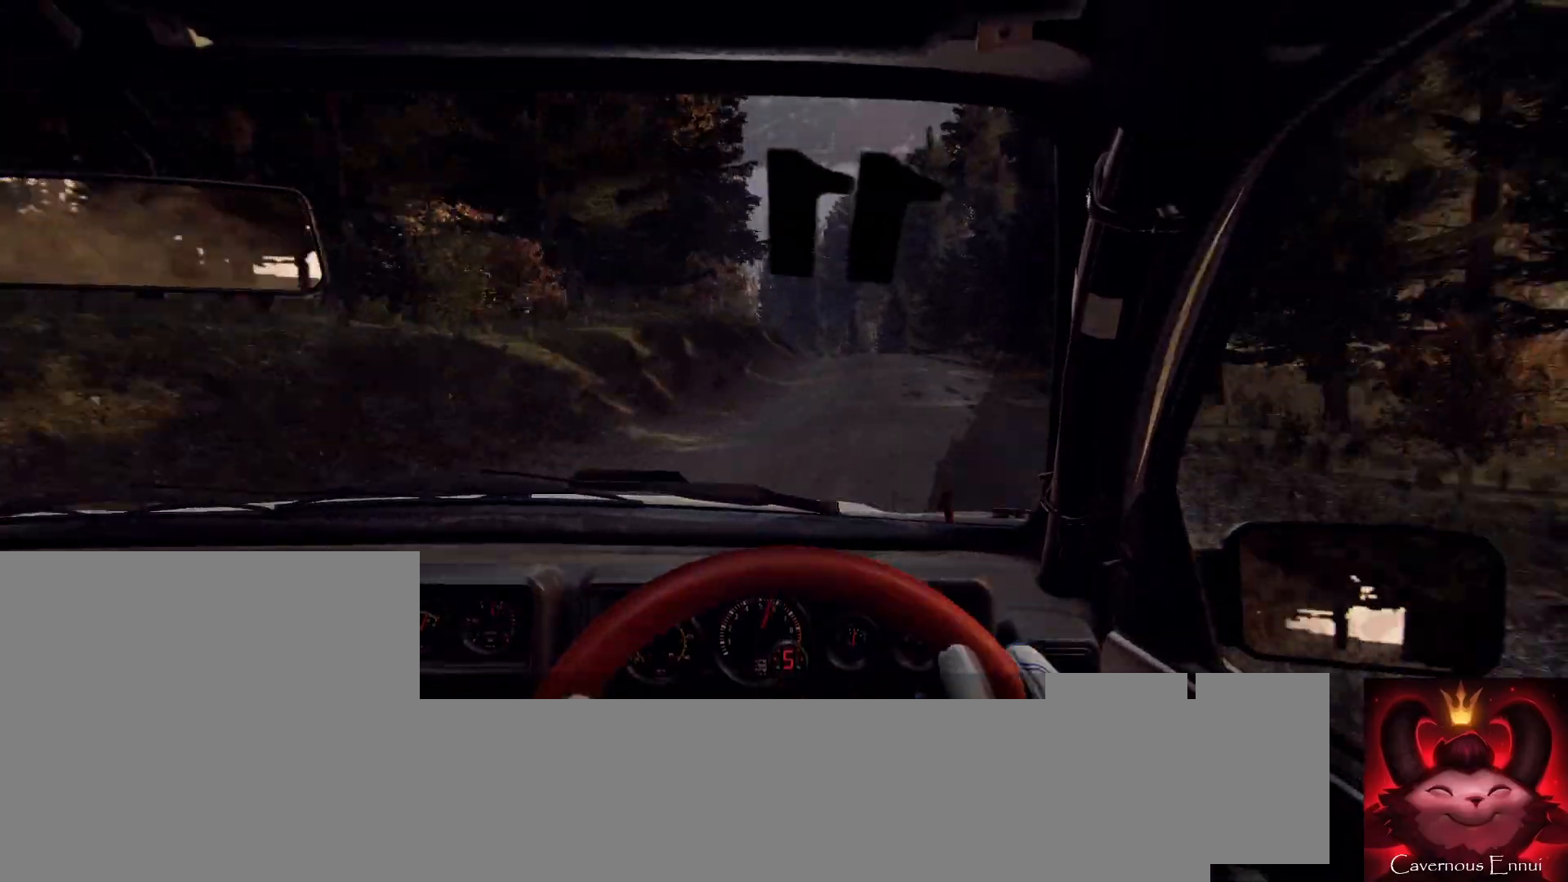
{"buttons": [], "left_stick": "center", "right_stick": "up", "events": [[33, "left_stick", "center"], [100, "left_stick", "left"], [100, "right_stick", "center"], [167, "left_stick", "center"], [433, "right_stick", "up"]]}
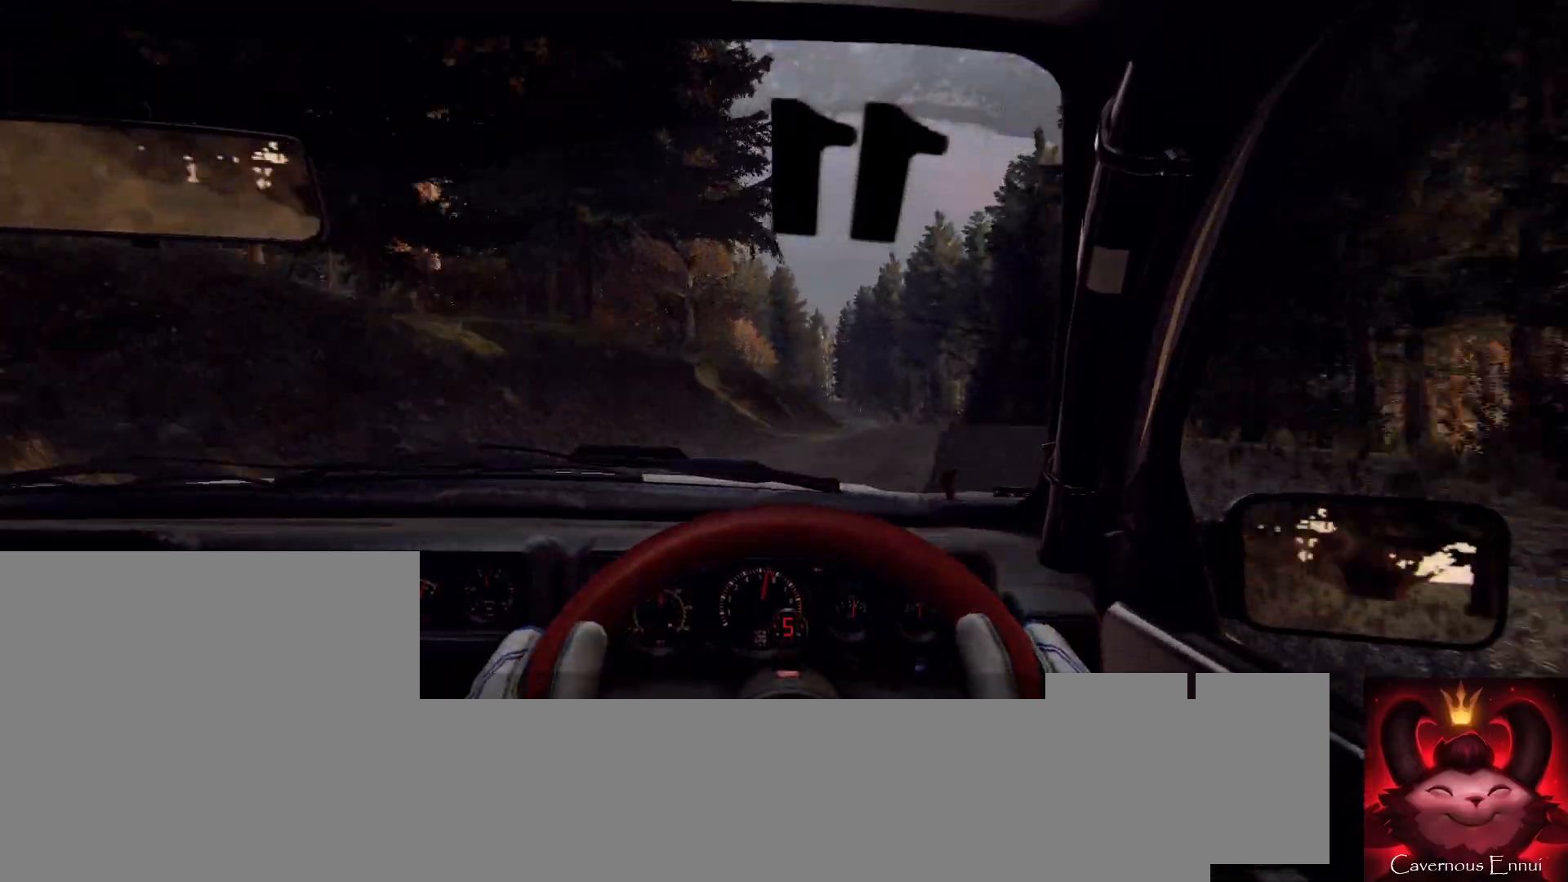
{"buttons": [], "left_stick": "center", "right_stick": "up", "events": [[100, "left_stick", "left"], [200, "left_stick", "center"]]}
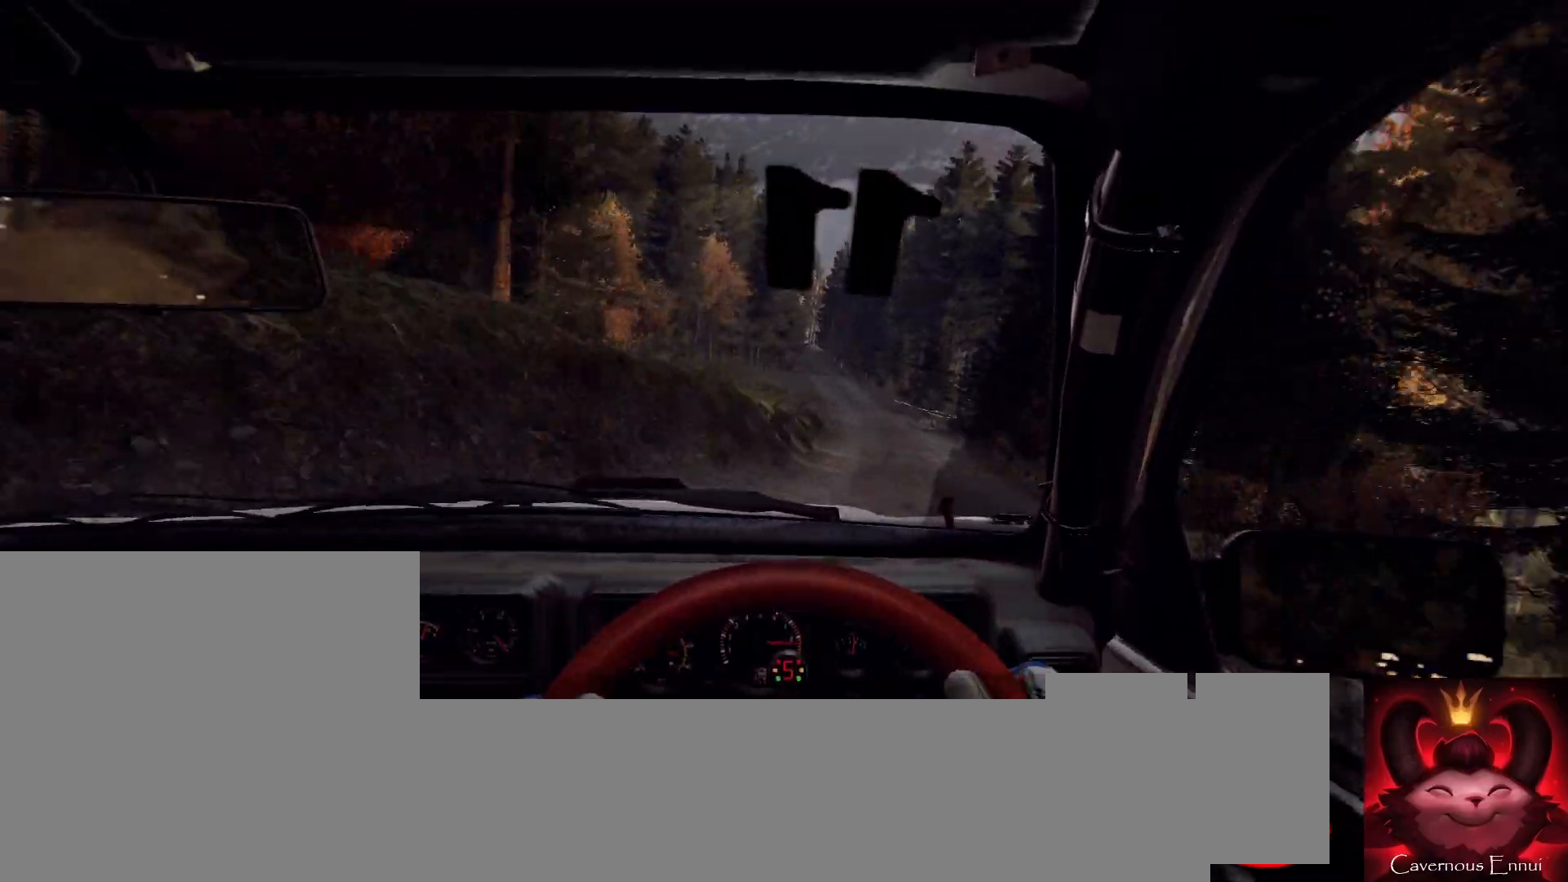
{"buttons": [], "left_stick": "center", "right_stick": "center", "events": [[33, "left_stick", "right"], [133, "right_stick", "center"], [167, "left_stick", "center"], [300, "left_stick", "right"], [367, "left_stick", "center"]]}
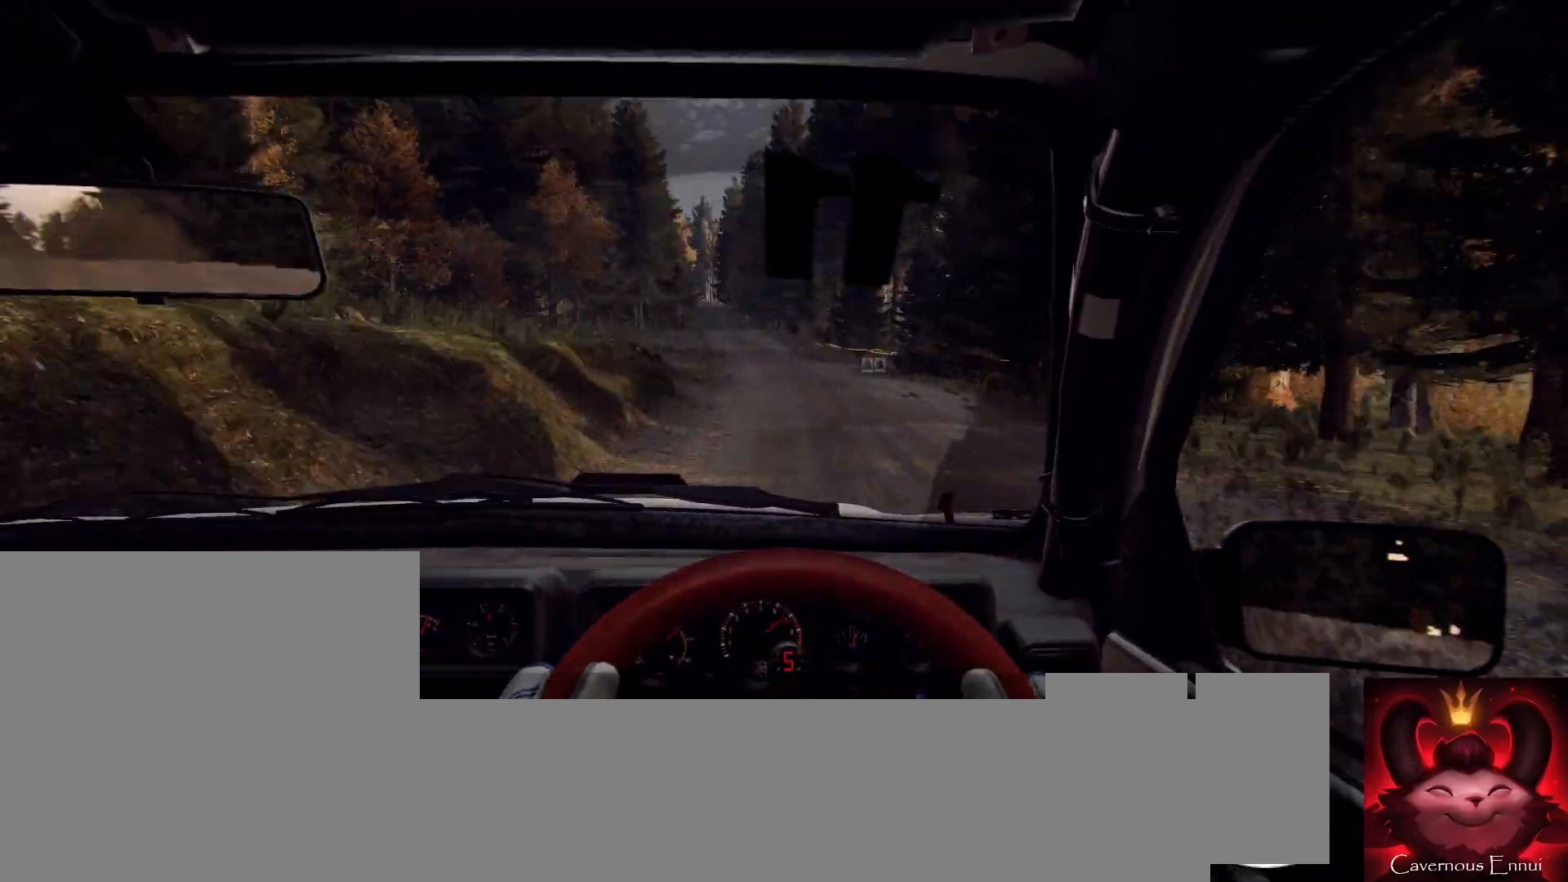
{"buttons": [], "left_stick": "left", "right_stick": "center", "events": [[133, "left_stick", "left"], [133, "right_stick", "up"], [233, "right_stick", "center"]]}
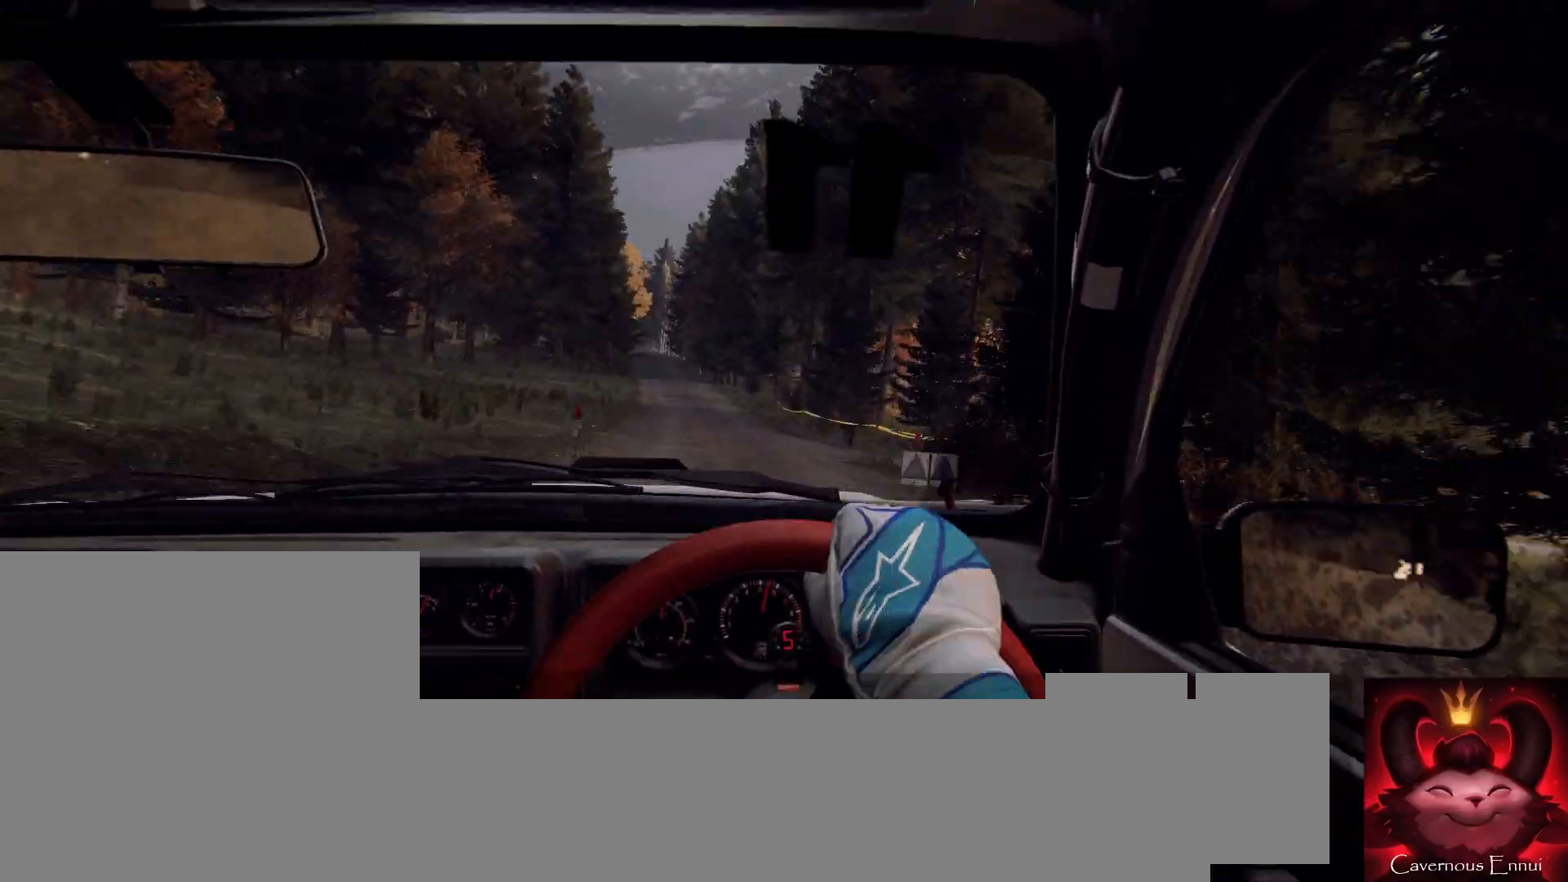
{"buttons": [], "left_stick": "center", "right_stick": "up", "events": [[33, "left_stick", "center"], [267, "right_stick", "up"]]}
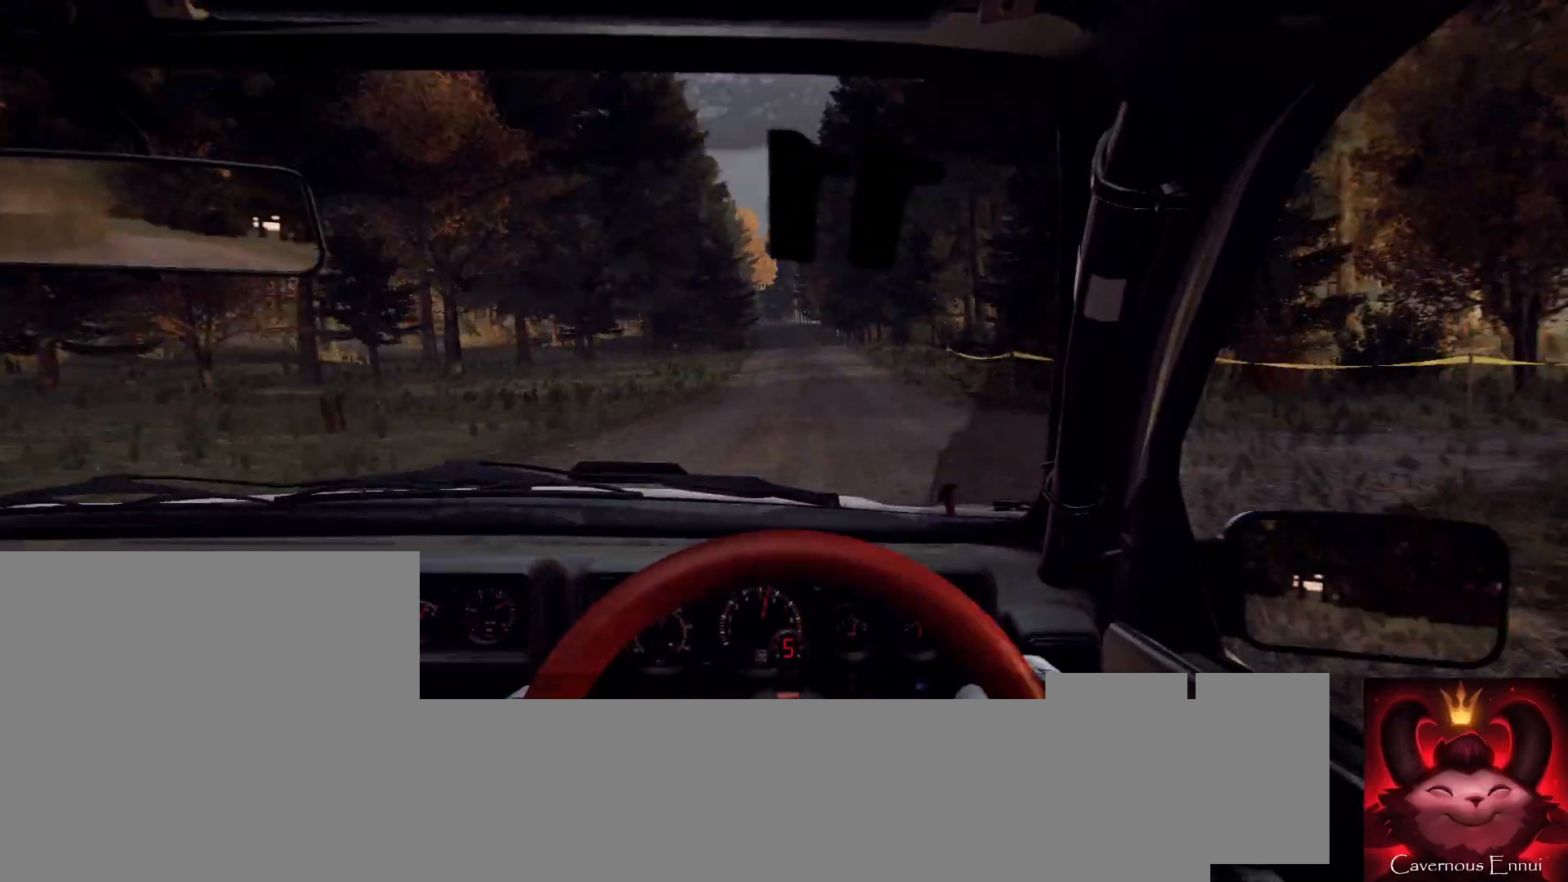
{"buttons": [], "left_stick": "center", "right_stick": "up", "events": [[33, "left_stick", "down-left"], [133, "right_stick", "center"], [167, "left_stick", "center"], [333, "right_stick", "up"]]}
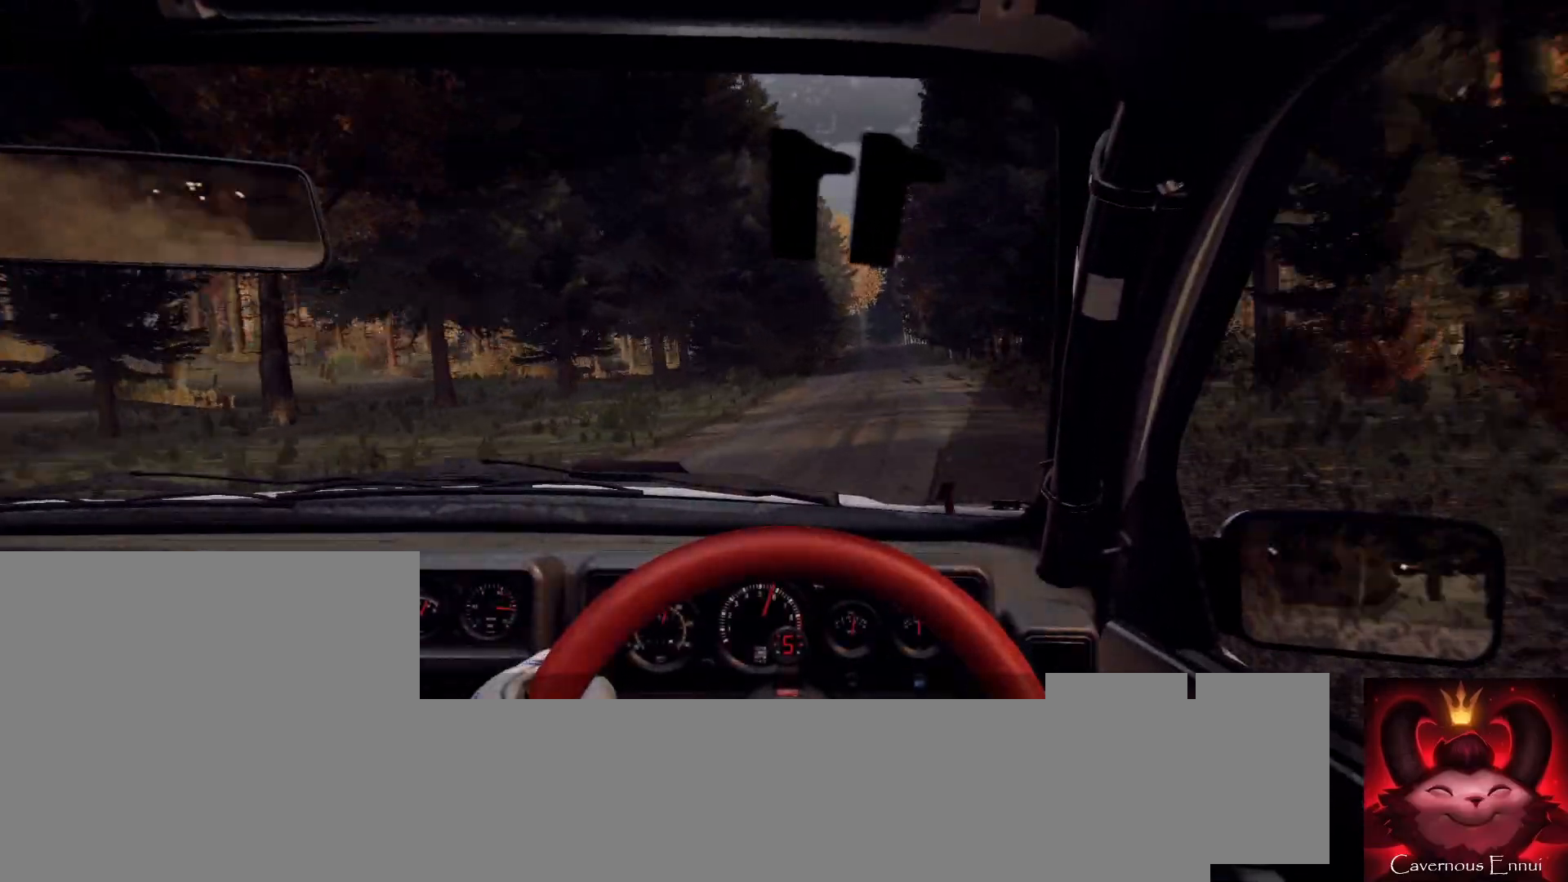
{"buttons": [], "left_stick": "center", "right_stick": "up", "events": [[33, "left_stick", "right"], [167, "left_stick", "center"], [367, "left_stick", "right"], [500, "left_stick", "center"]]}
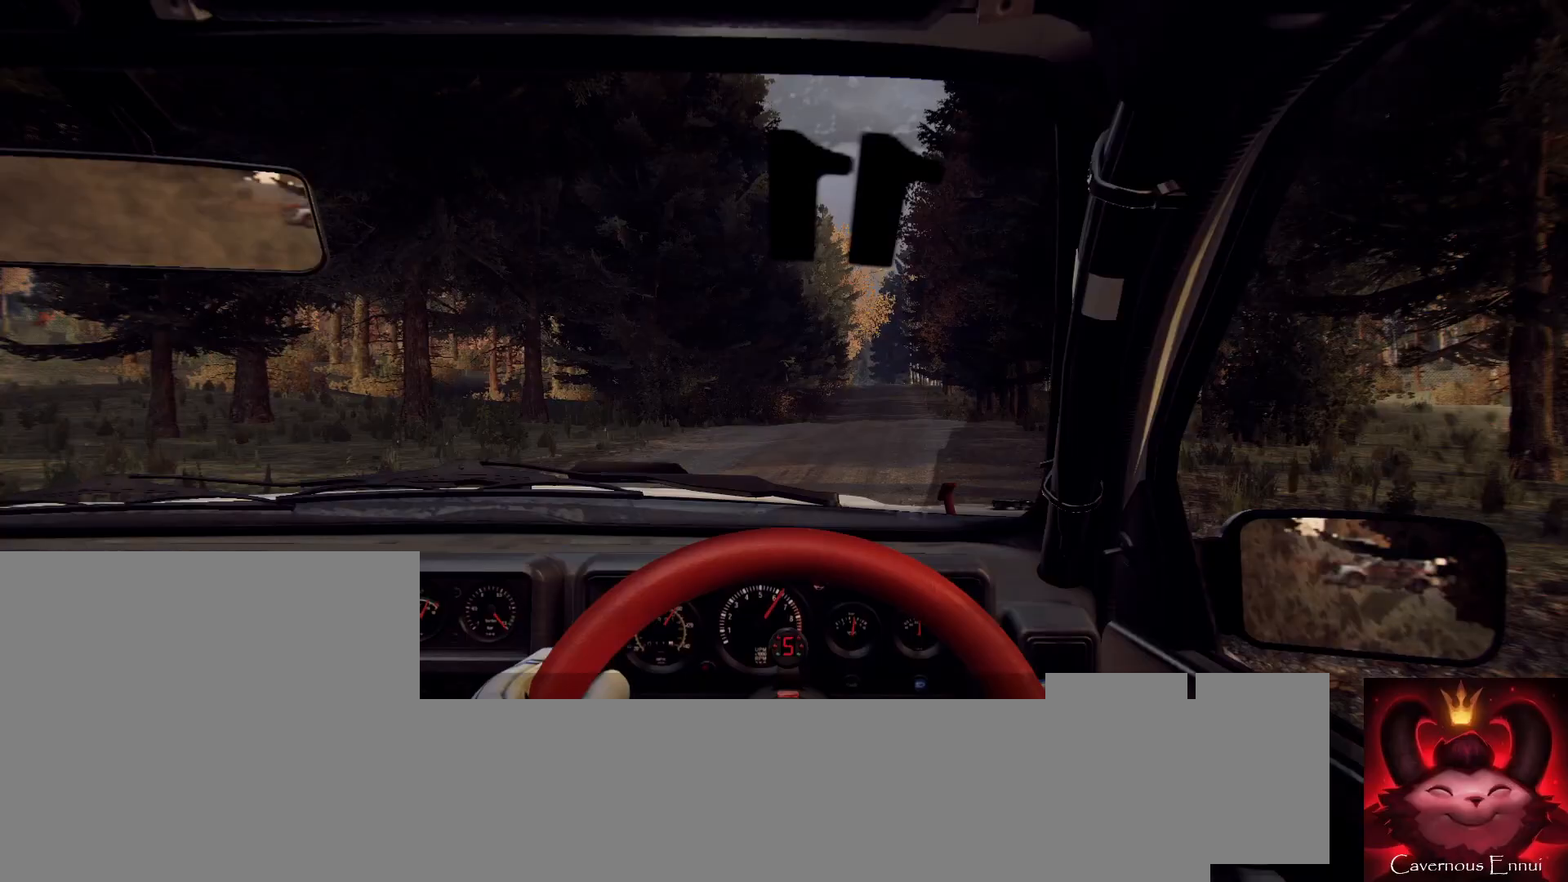
{"buttons": [], "left_stick": "center", "right_stick": "center", "events": [[300, "right_stick", "center"]]}
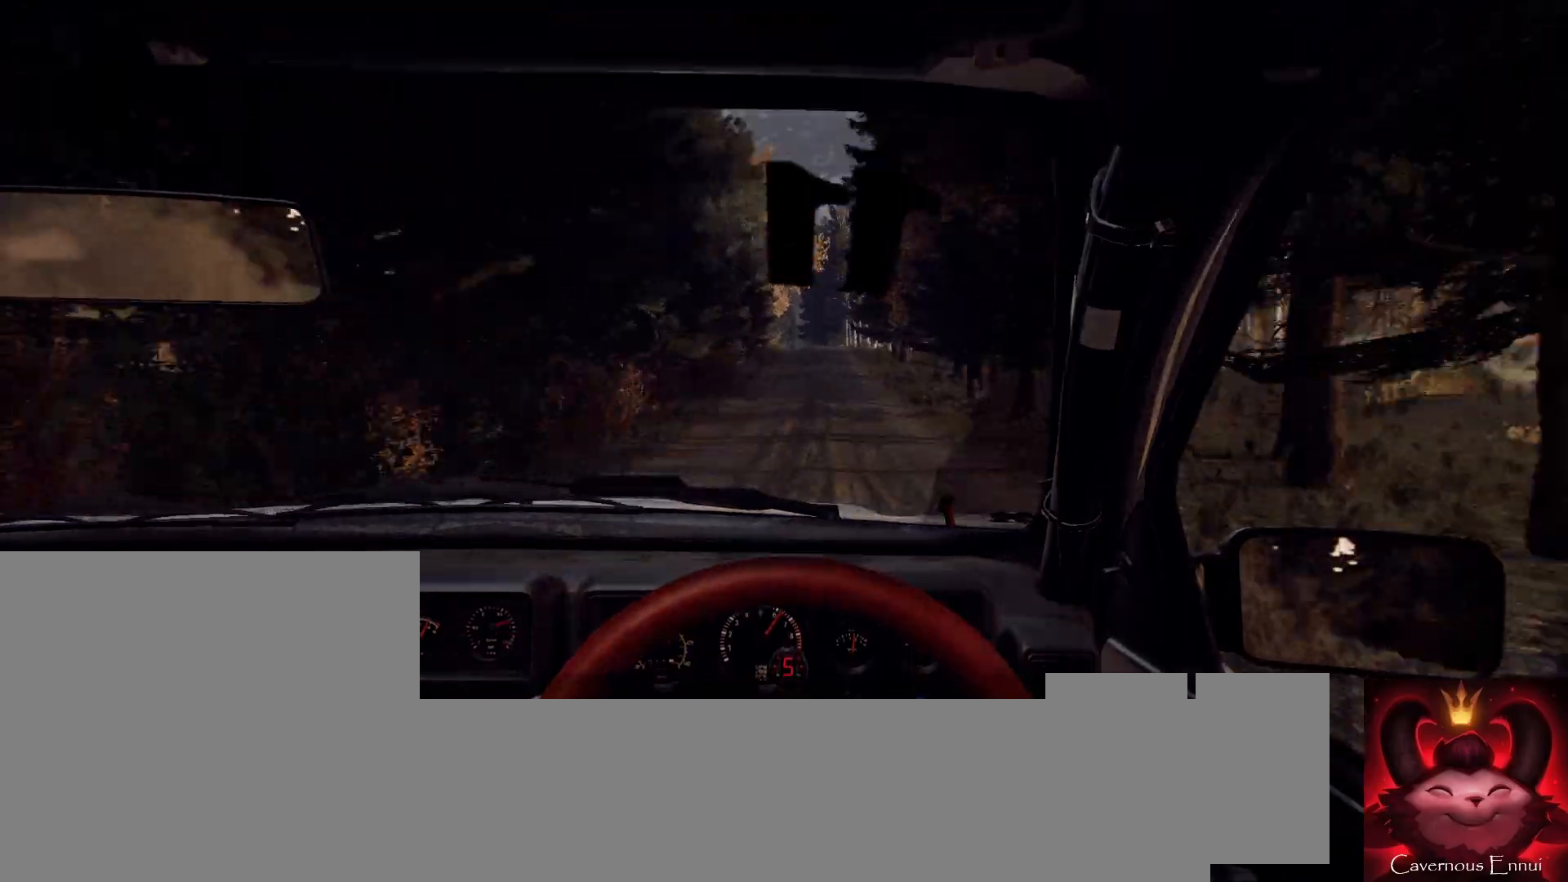
{"buttons": [], "left_stick": "center", "right_stick": "center", "events": [[233, "left_stick", "left"], [367, "left_stick", "center"], [367, "right_stick", "up"], [500, "right_stick", "center"]]}
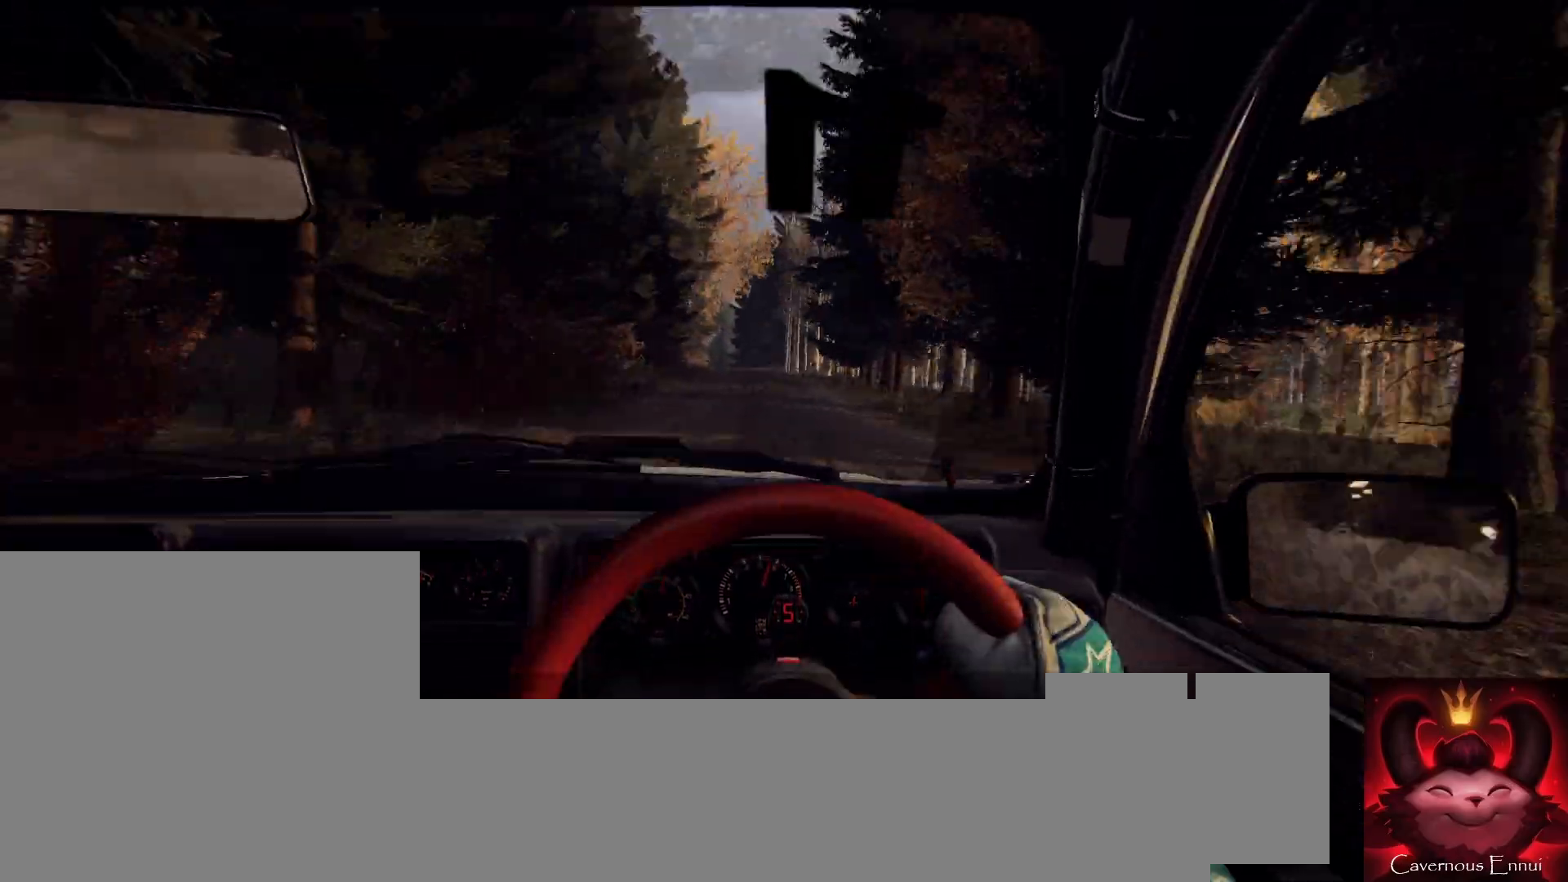
{"buttons": [], "left_stick": "left", "right_stick": "center", "events": [[67, "left_stick", "right"], [300, "left_stick", "center"], [367, "left_stick", "left"]]}
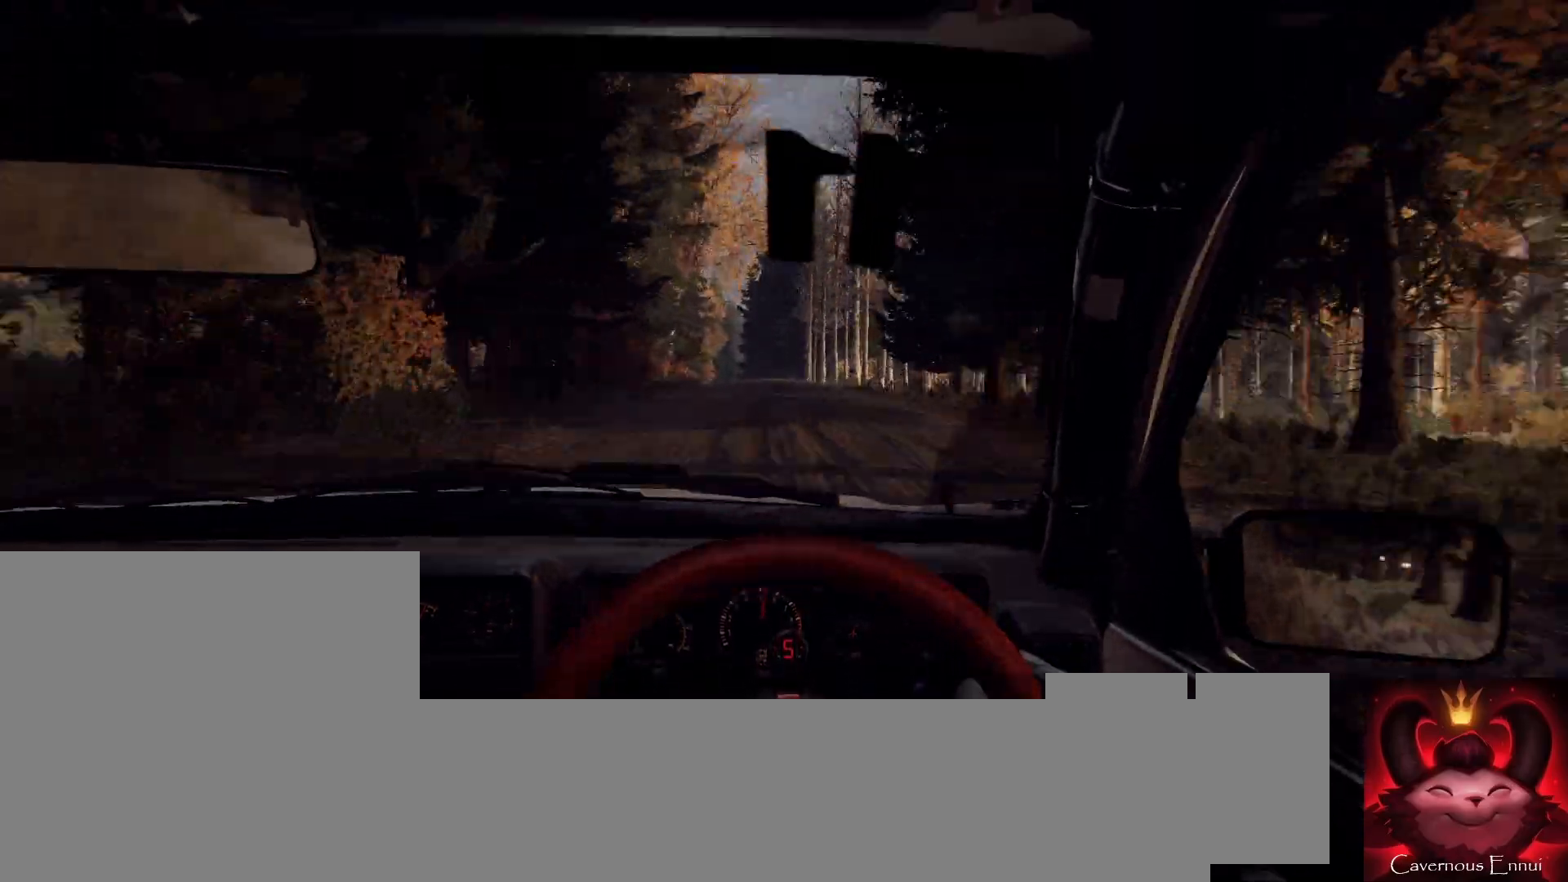
{"buttons": [], "left_stick": "center", "right_stick": "up", "events": [[100, "left_stick", "center"], [100, "right_stick", "up"], [233, "right_stick", "center"], [300, "left_stick", "right"], [400, "left_stick", "center"], [433, "right_stick", "up"]]}
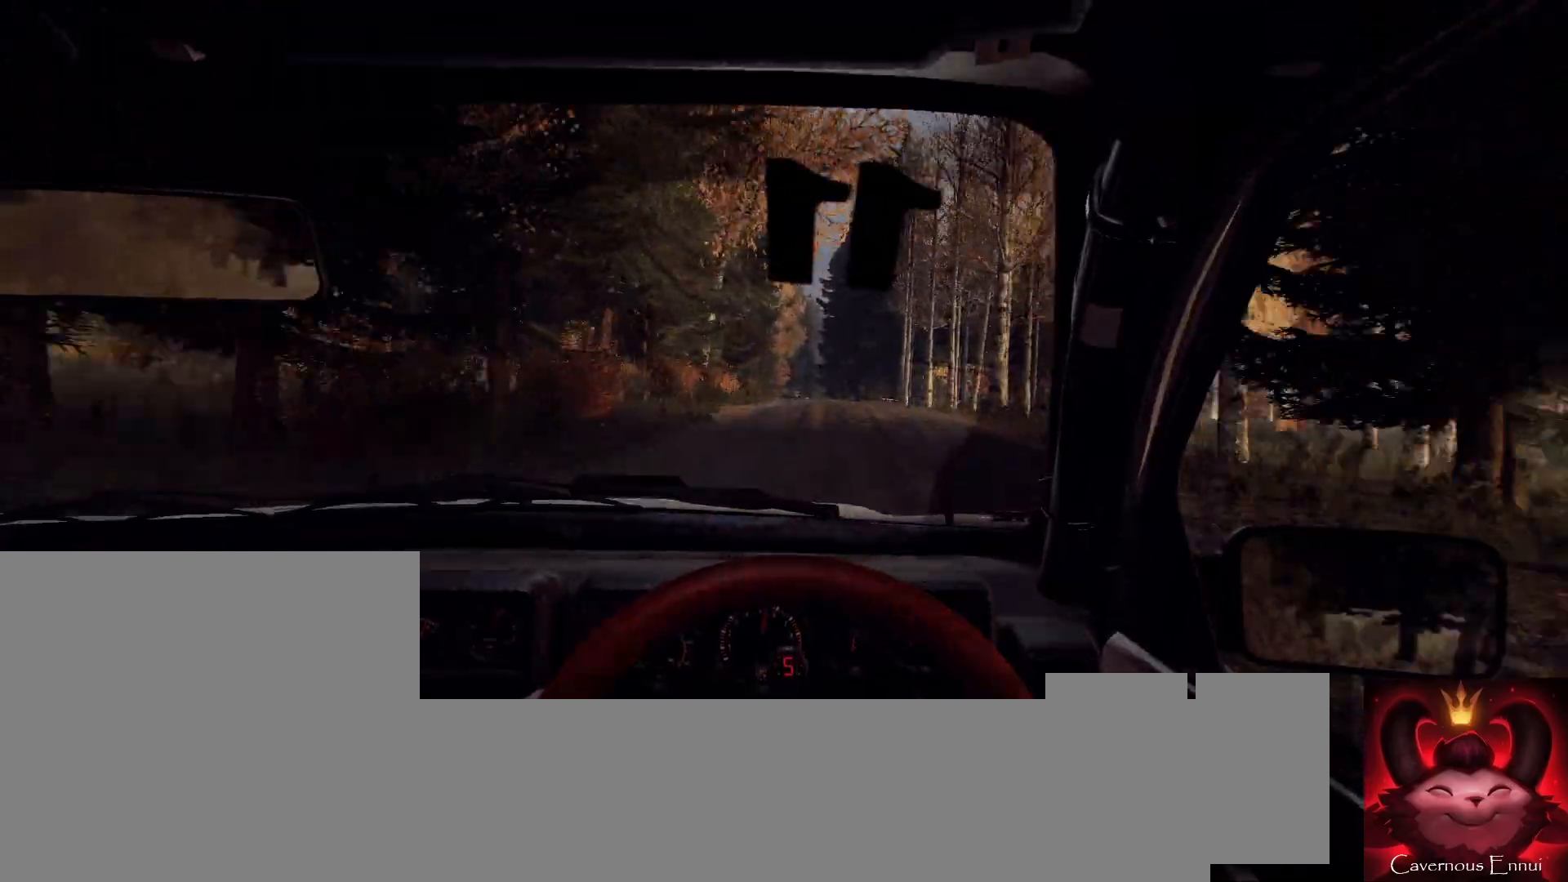
{"buttons": [], "left_stick": "right", "right_stick": "center", "events": [[67, "left_stick", "right"], [167, "left_stick", "left"], [233, "left_stick", "center"], [333, "left_stick", "right"], [333, "right_stick", "center"]]}
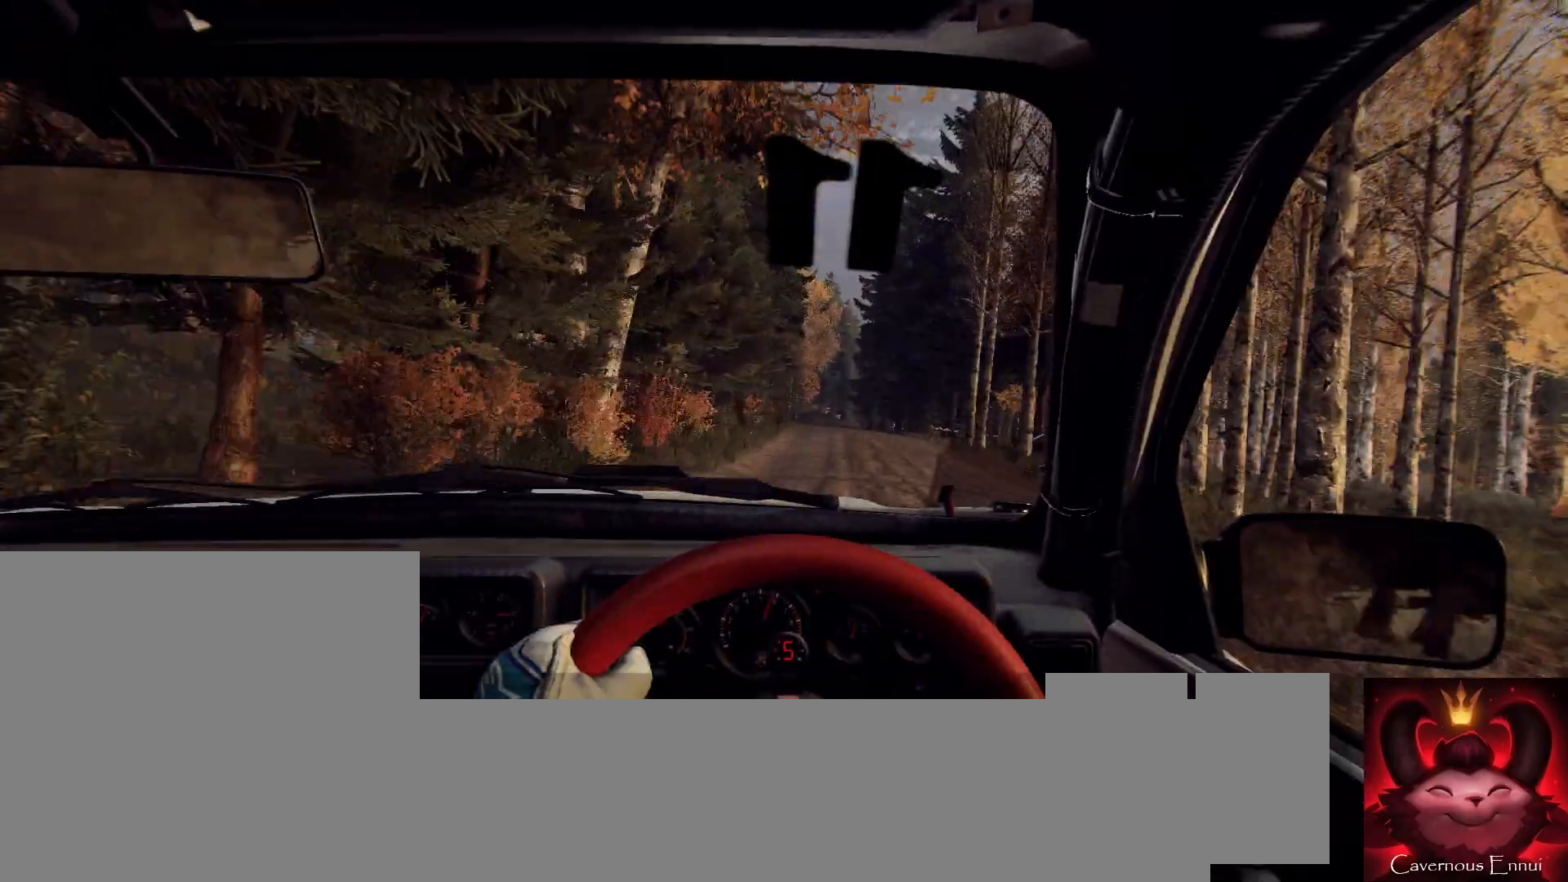
{"buttons": [], "left_stick": "center", "right_stick": "up", "events": [[133, "left_stick", "center"], [133, "right_stick", "up"], [300, "right_stick", "center"], [333, "left_stick", "right"], [433, "left_stick", "center"], [467, "right_stick", "up"]]}
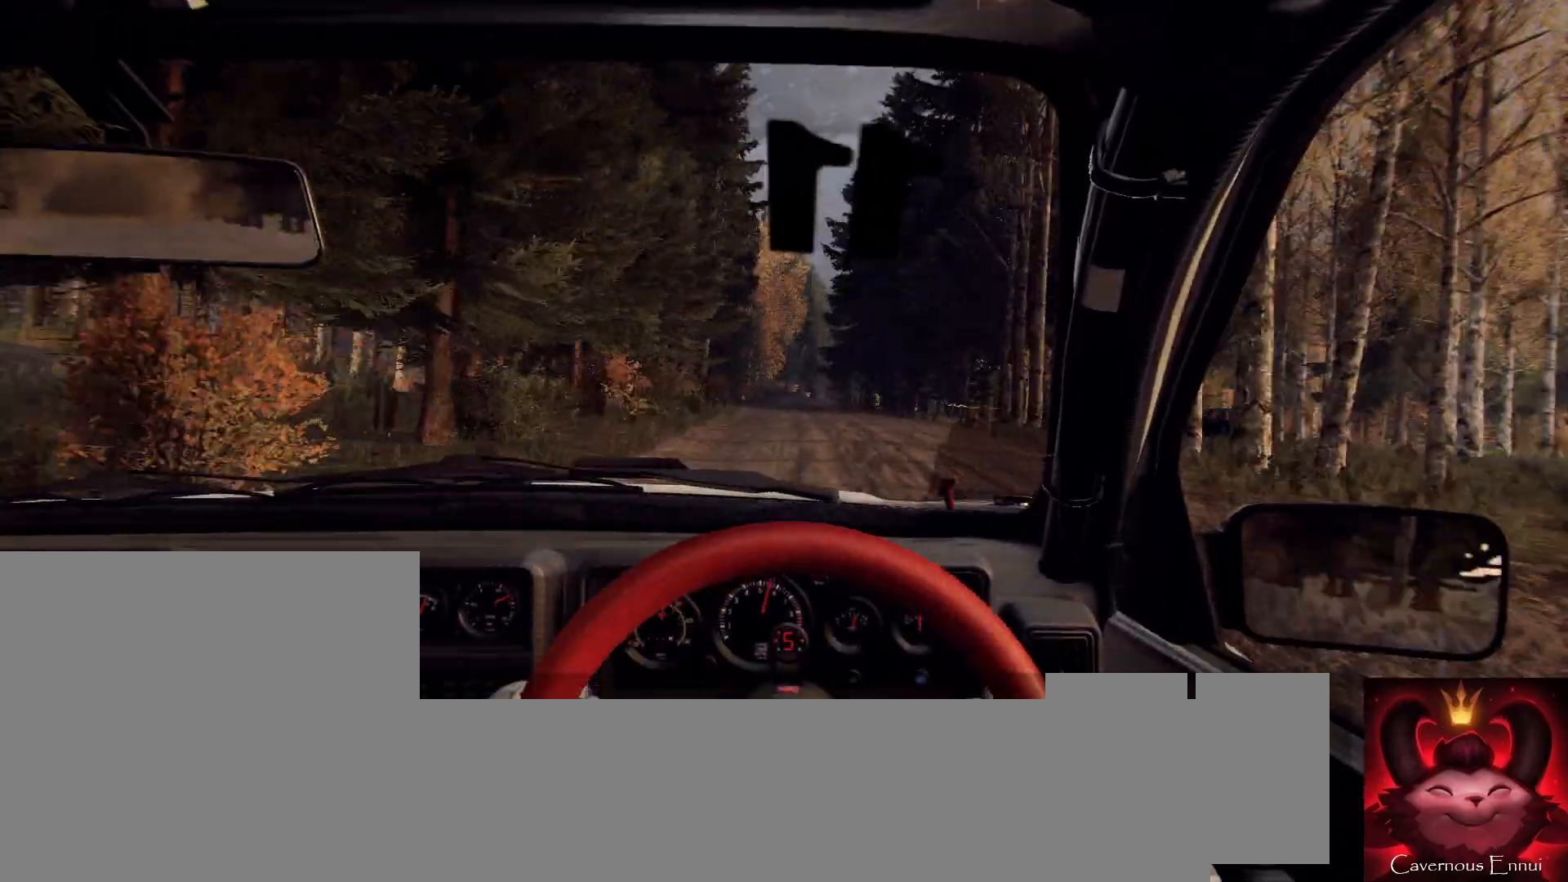
{"buttons": [], "left_stick": "center", "right_stick": "up", "events": [[100, "left_stick", "right"], [167, "left_stick", "center"]]}
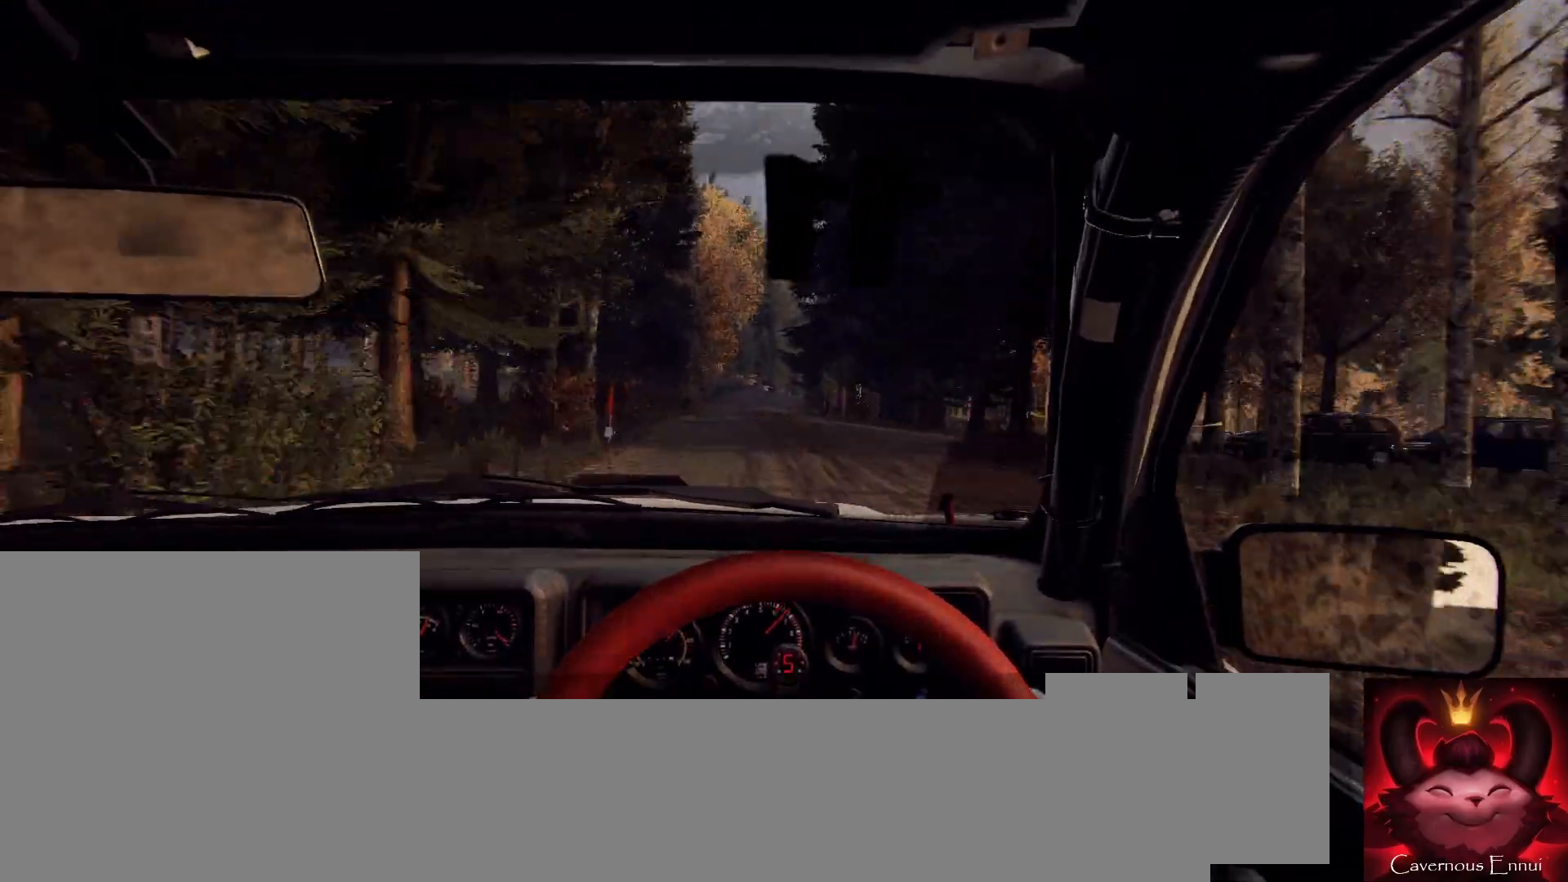
{"buttons": [], "left_stick": "center", "right_stick": "up", "events": [[200, "left_stick", "down-left"], [367, "left_stick", "center"]]}
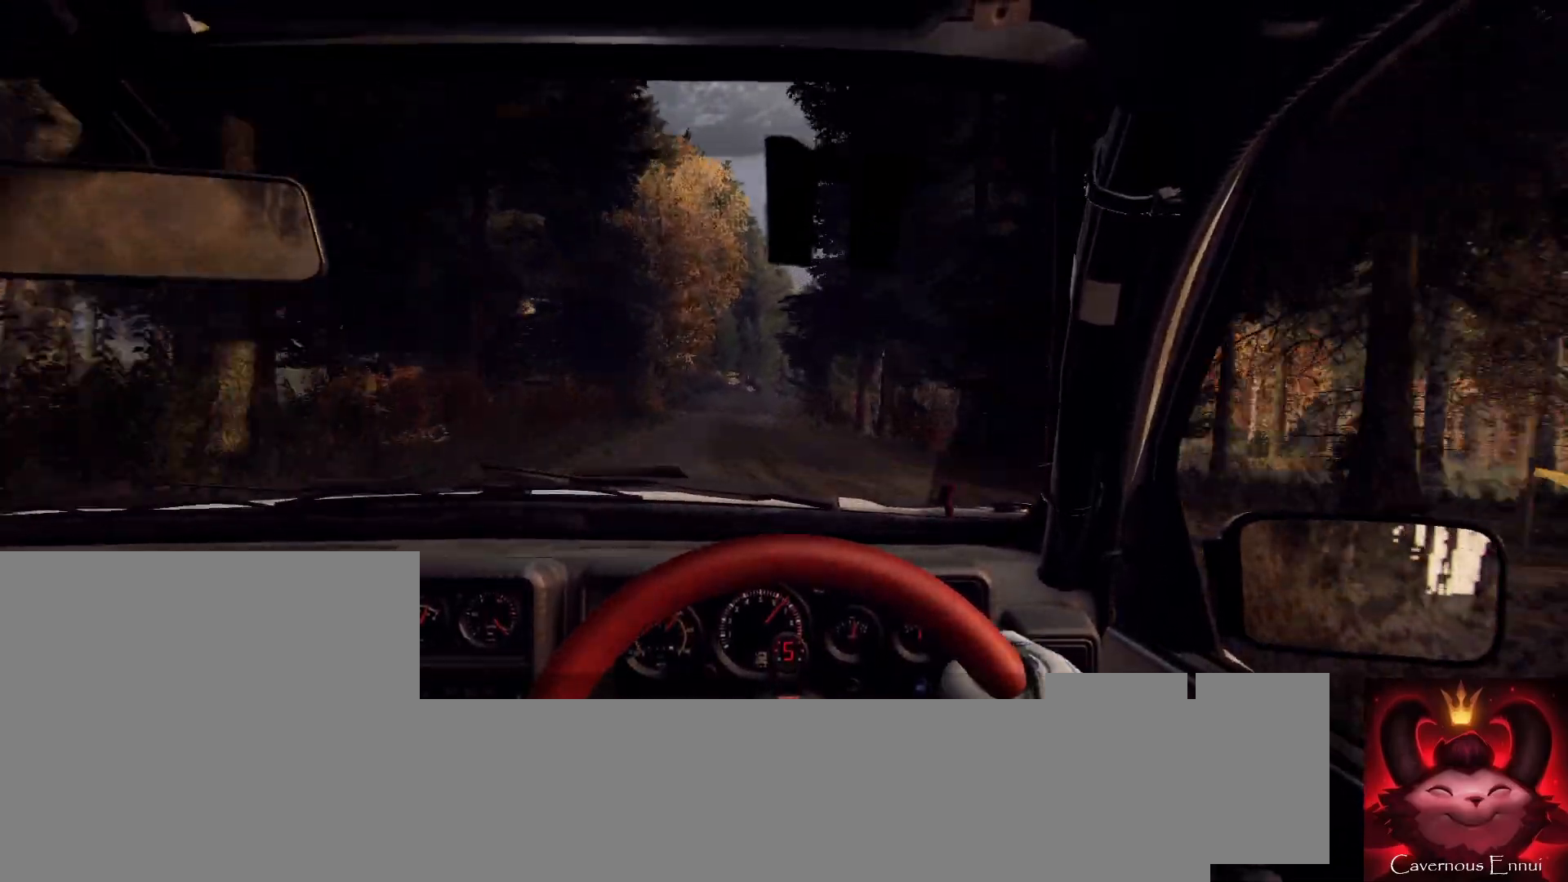
{"buttons": [], "left_stick": "right", "right_stick": "up", "events": [[333, "left_stick", "right"]]}
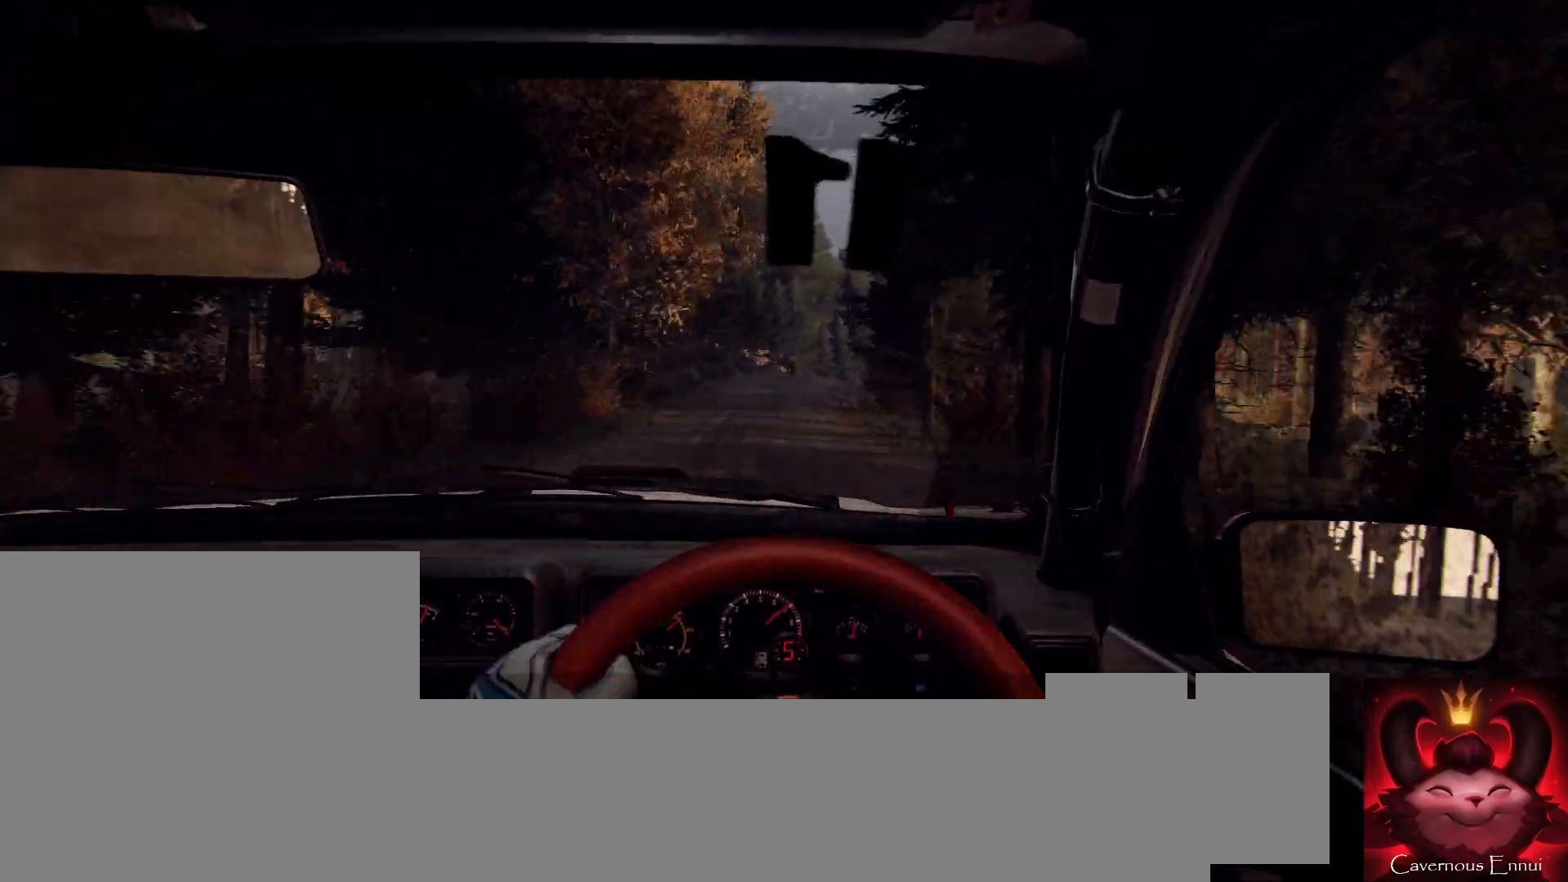
{"buttons": ["L2"], "left_stick": "right", "right_stick": "center", "events": [[67, "left_stick", "center"], [67, "right_stick", "center"], [167, "left_stick", "right"], [267, "right_stick", "up"], [367, "left_stick", "center"], [400, "L2", "down"], [400, "right_stick", "center"], [433, "left_stick", "right"]]}
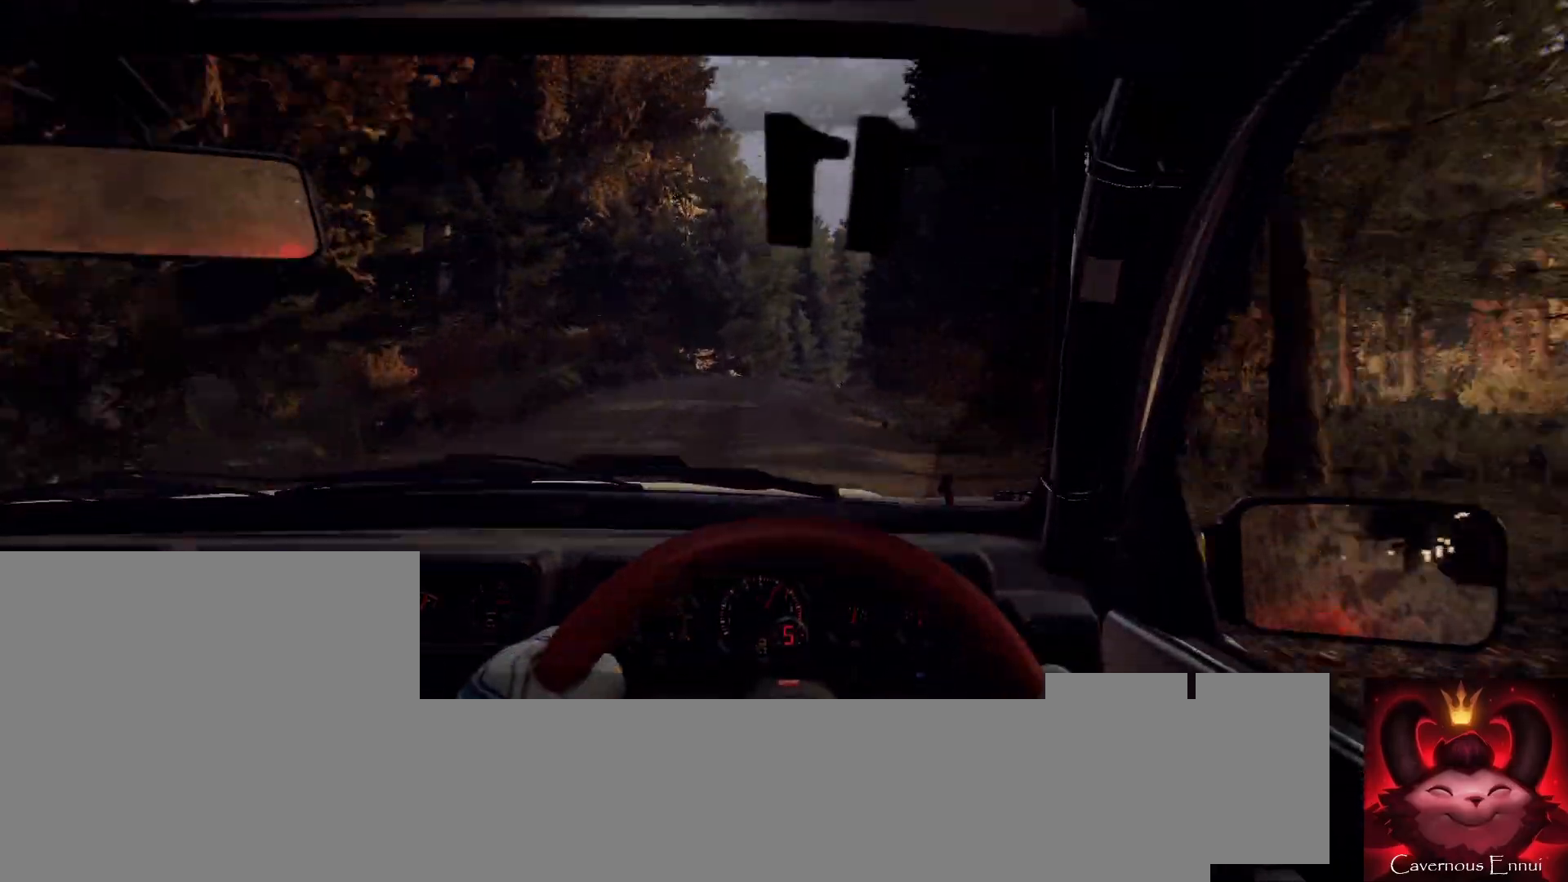
{"buttons": ["L2"], "left_stick": "center", "right_stick": "center", "events": [[100, "L2", "up"], [100, "left_stick", "center"], [133, "L2", "down"], [333, "L2", "up"], [433, "L2", "down"]]}
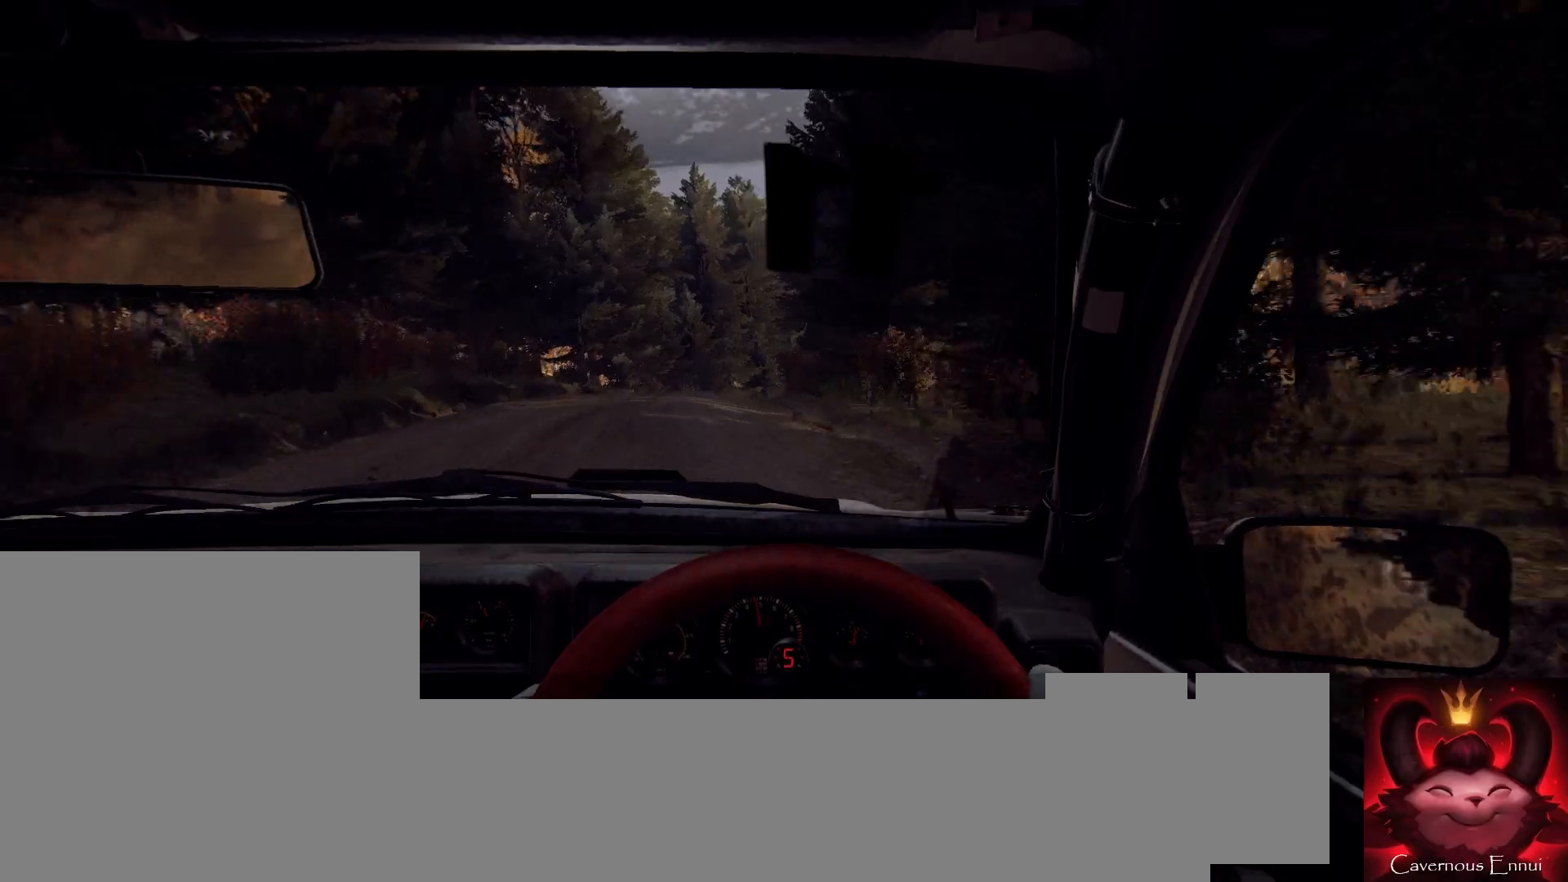
{"buttons": [], "left_stick": "left", "right_stick": "center", "events": [[33, "L1", "down"], [33, "L2", "up"], [100, "L1", "up"], [167, "L2", "down"], [333, "left_stick", "left"], [367, "L2", "up"]]}